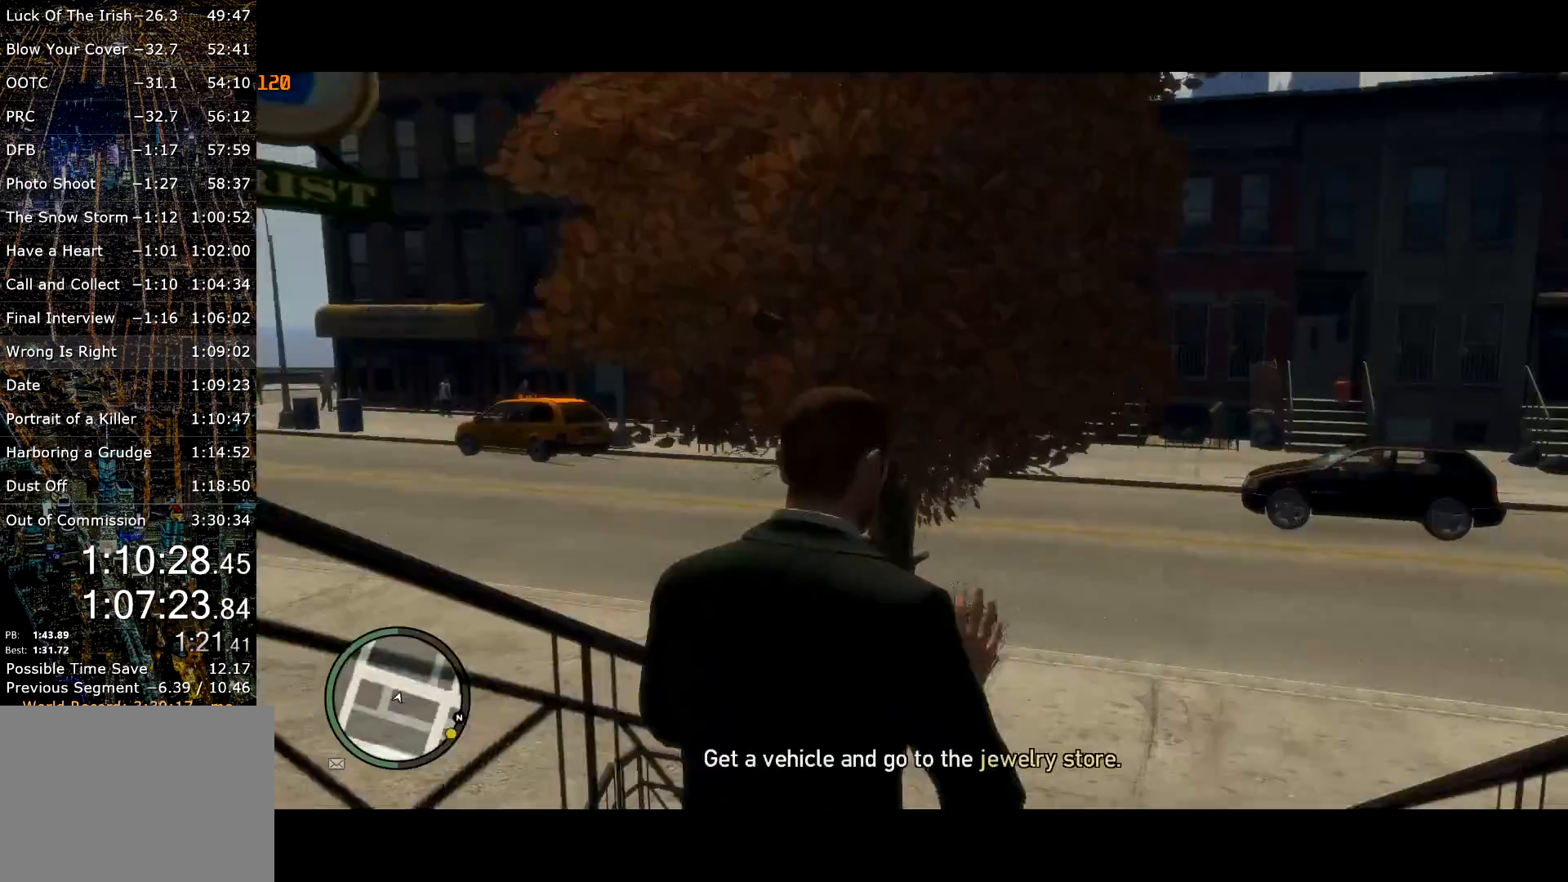
Gameplay with keyboard and mouse; each line is a JSON object with the keys and mouse buttons held at the frame after it. "events" lists presses ("down") and releases ("up") of "a", "c", "ctrl", "d", "down", "e", "escape", "f", "f2", "g", "q", "r", "return", "s", "shift", "space", "t", "up", "v", "w", "mouse_left", "mouse_right", "mouse_wheel_up" and "mouse_wheel_down" between this image and that frame as [ms after this image, input, new state], when the widget could be followed in between. "mouse_left", "mouse_right", "mouse_wheel_up", "mouse_wheel_down" = the "left", "right", "wheel_up", "wheel_down" buttons of the "mouse" list. No other keys are recorded. Mouse movement is not recorded. Not read: other_keys.
{"keys": ["w"], "mouse": [], "events": [[50, "mouse_left", "up"], [50, "shift", "down"], [150, "mouse_left", "down"], [150, "shift", "up"], [184, "mouse_left", "up"], [234, "shift", "down"], [284, "shift", "up"], [367, "mouse_right", "down"], [367, "shift", "down"], [417, "mouse_right", "up"], [417, "shift", "up"]]}
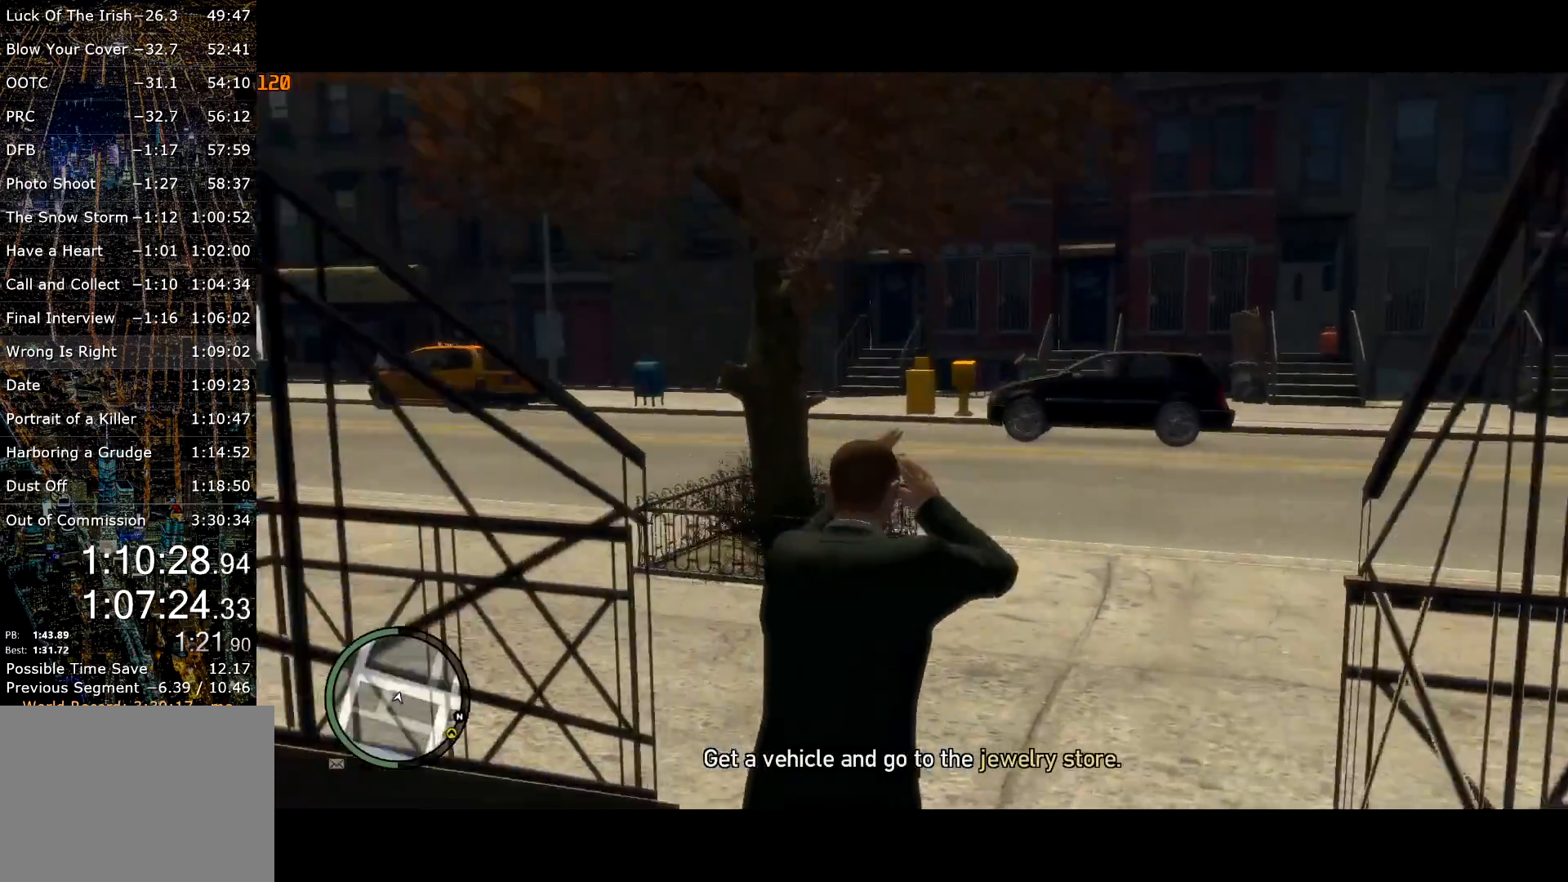
{"keys": ["w"], "mouse": [], "events": [[17, "mouse_right", "down"], [17, "shift", "down"], [67, "shift", "up"], [100, "mouse_right", "up"], [167, "shift", "down"], [200, "mouse_right", "down"], [250, "mouse_right", "up"], [250, "shift", "up"], [300, "shift", "down"], [350, "mouse_right", "down"], [400, "mouse_right", "up"], [484, "shift", "up"]]}
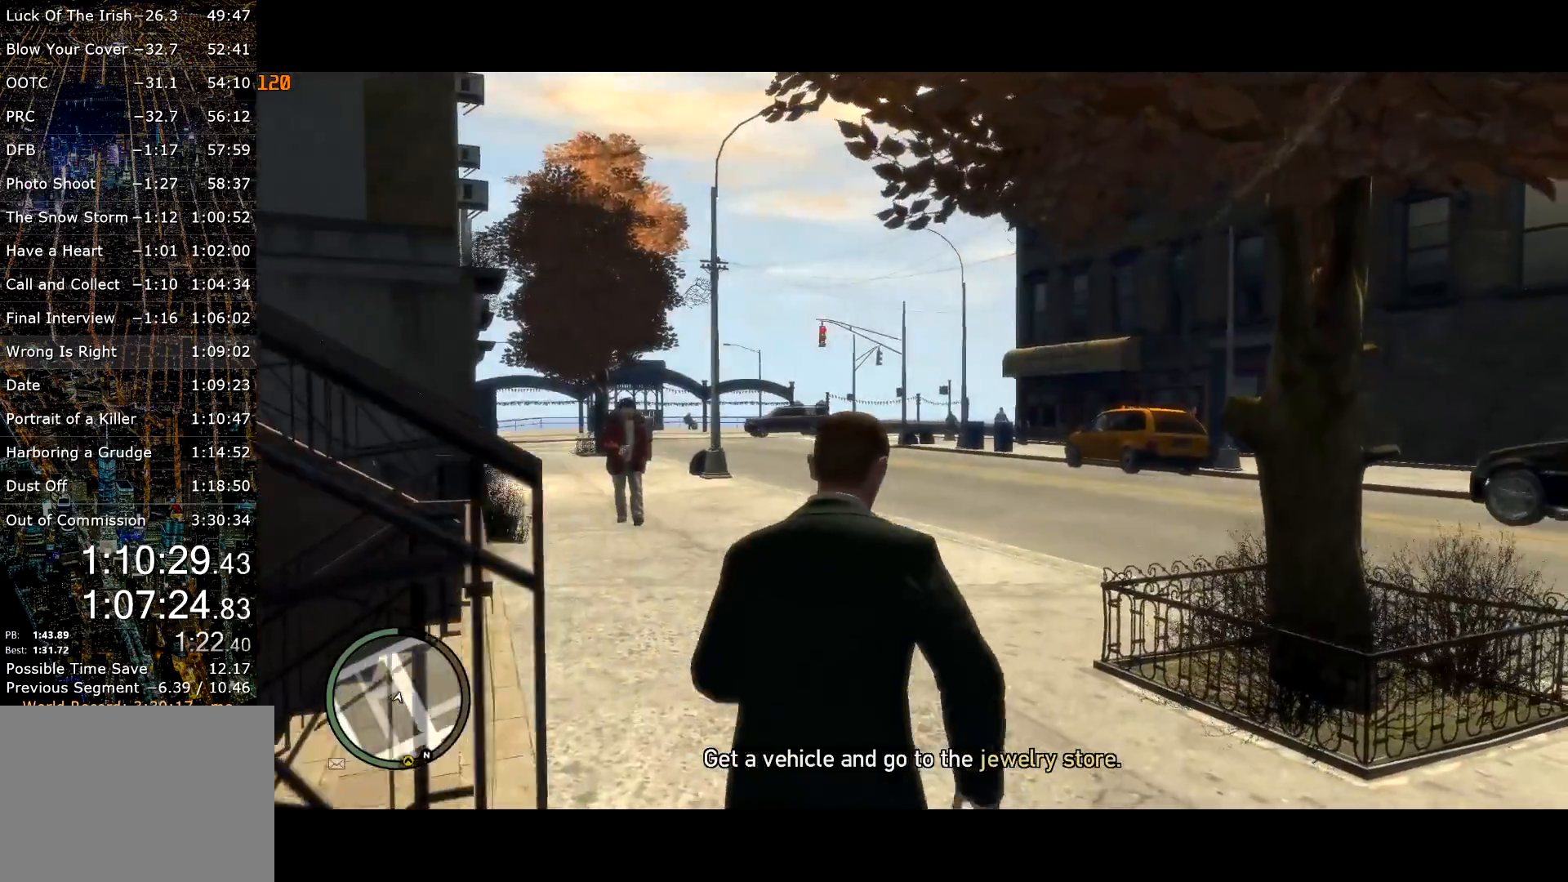
{"keys": ["w"], "mouse": [], "events": [[34, "shift", "down"], [117, "shift", "up"], [167, "mouse_right", "down"], [250, "mouse_right", "up"], [267, "shift", "down"], [317, "shift", "up"], [350, "mouse_right", "down"], [400, "mouse_right", "up"], [400, "shift", "down"], [500, "shift", "up"]]}
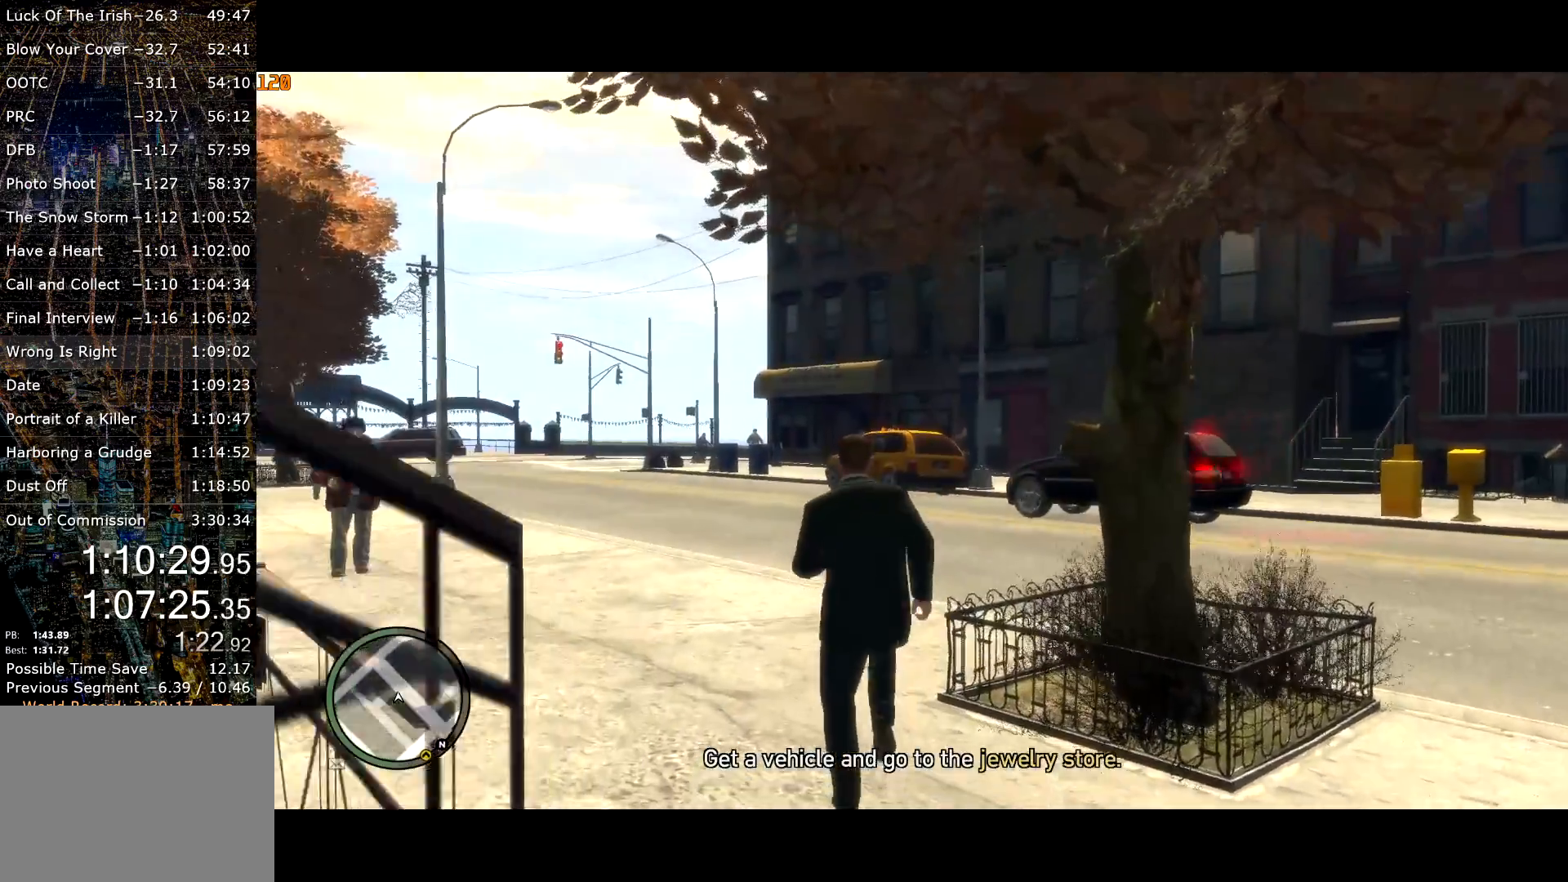
{"keys": ["shift", "w"], "mouse": [], "events": [[50, "mouse_right", "down"], [84, "mouse_right", "up"], [84, "shift", "down"], [134, "shift", "up"], [200, "mouse_right", "down"], [234, "shift", "down"], [284, "mouse_right", "up"], [334, "shift", "up"], [384, "mouse_right", "down"], [434, "mouse_right", "up"], [434, "shift", "down"]]}
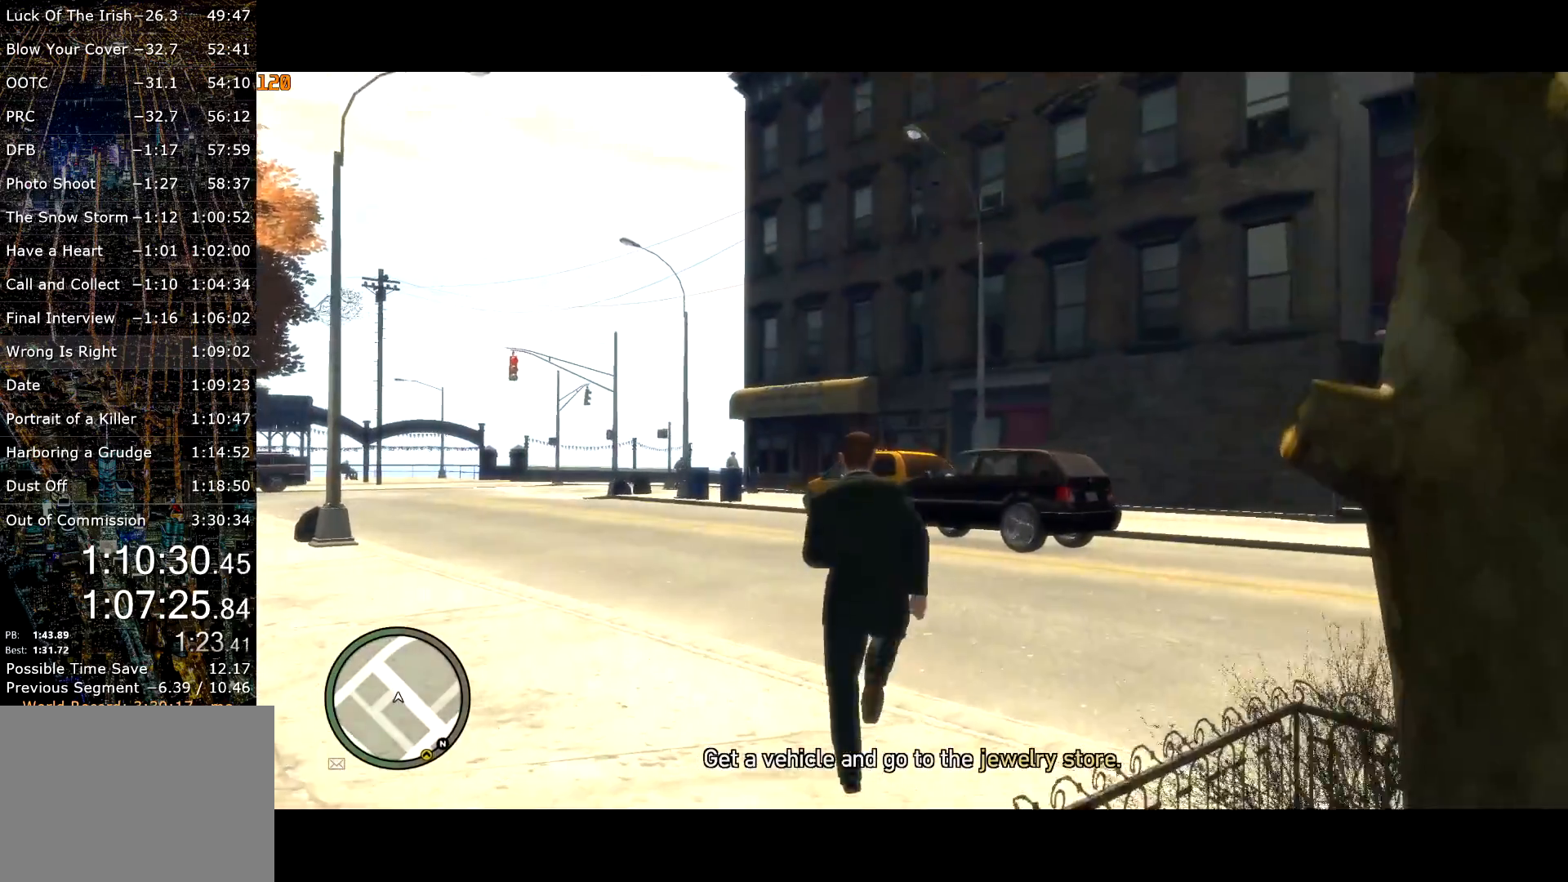
{"keys": ["shift", "w"], "mouse": ["right"], "events": [[17, "shift", "up"], [67, "mouse_right", "down"], [100, "mouse_right", "up"], [100, "shift", "down"], [300, "mouse_right", "down"], [350, "mouse_right", "up"], [484, "mouse_right", "down"]]}
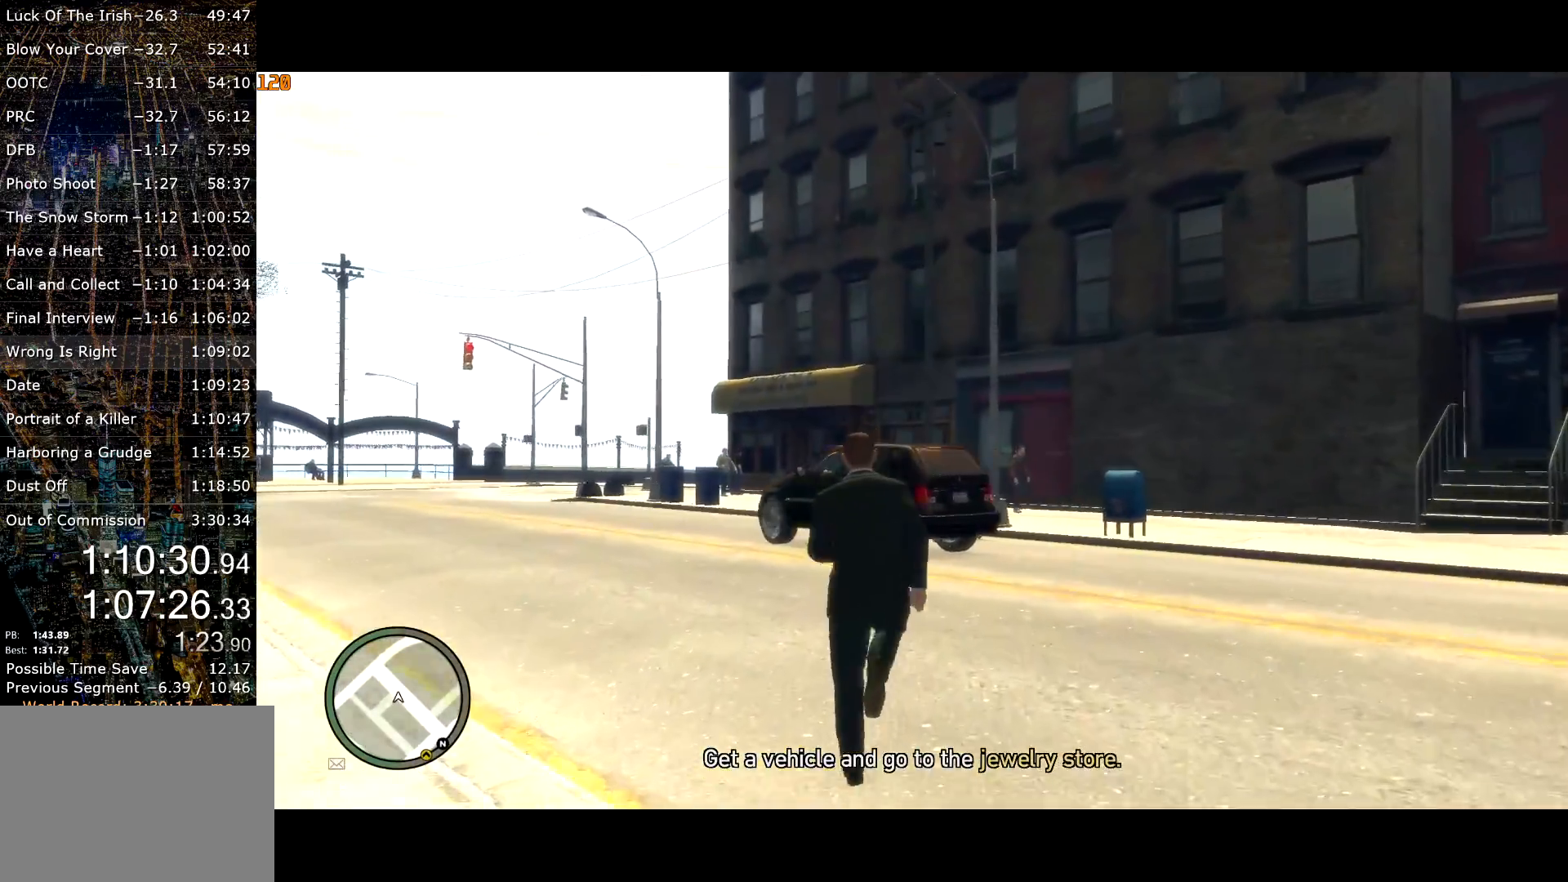
{"keys": ["a", "shift", "w"], "mouse": [], "events": [[84, "mouse_right", "up"], [167, "mouse_right", "down"], [250, "mouse_right", "up"], [317, "mouse_right", "down"], [450, "mouse_right", "up"], [500, "a", "down"]]}
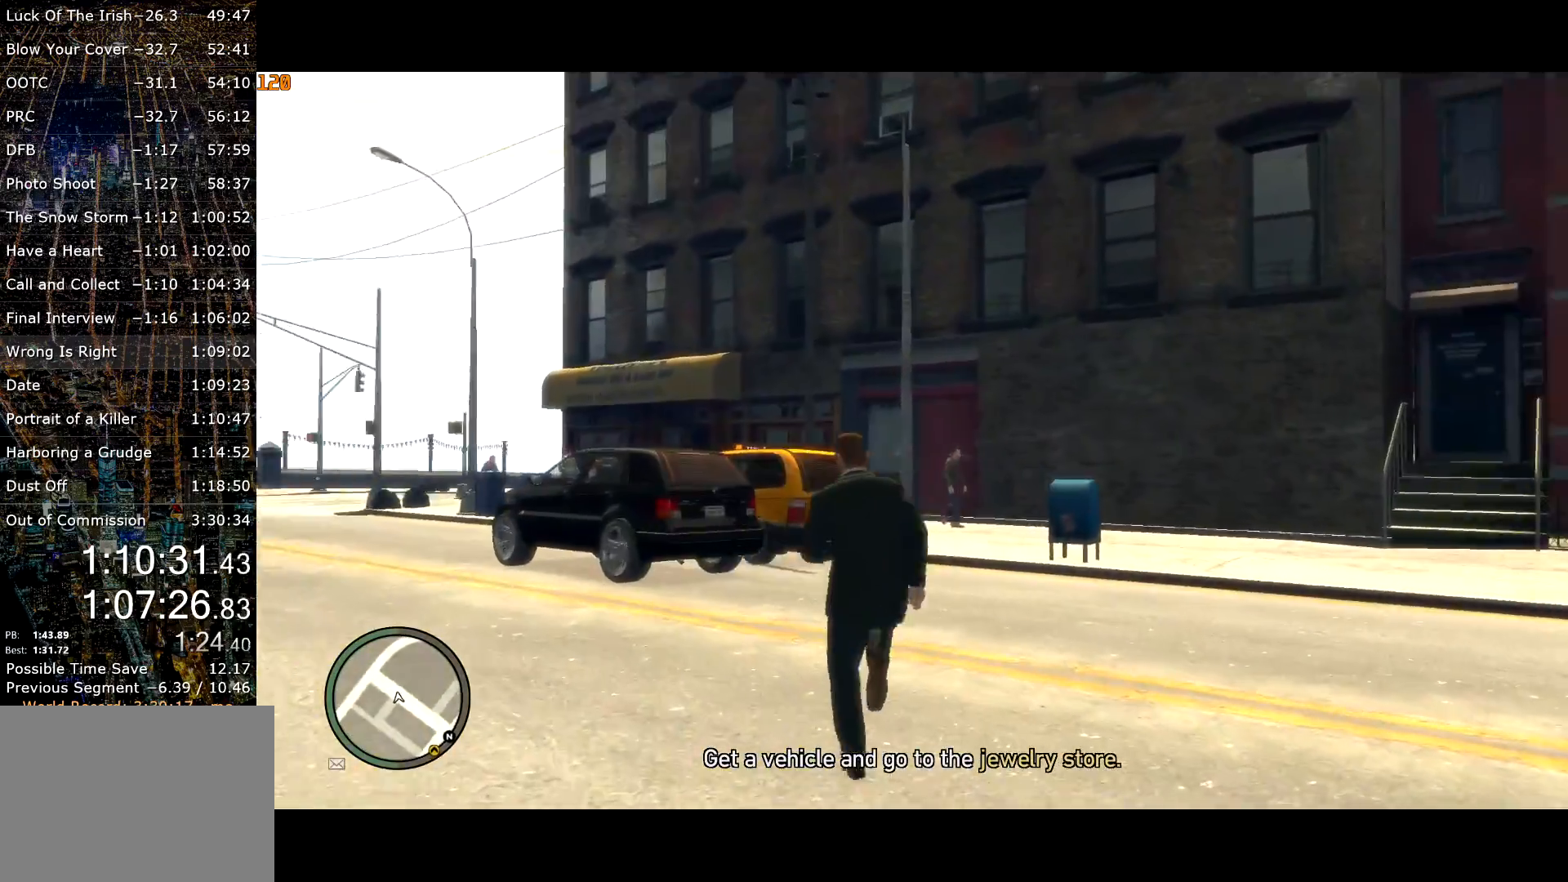
{"keys": ["a", "shift", "w"], "mouse": [], "events": []}
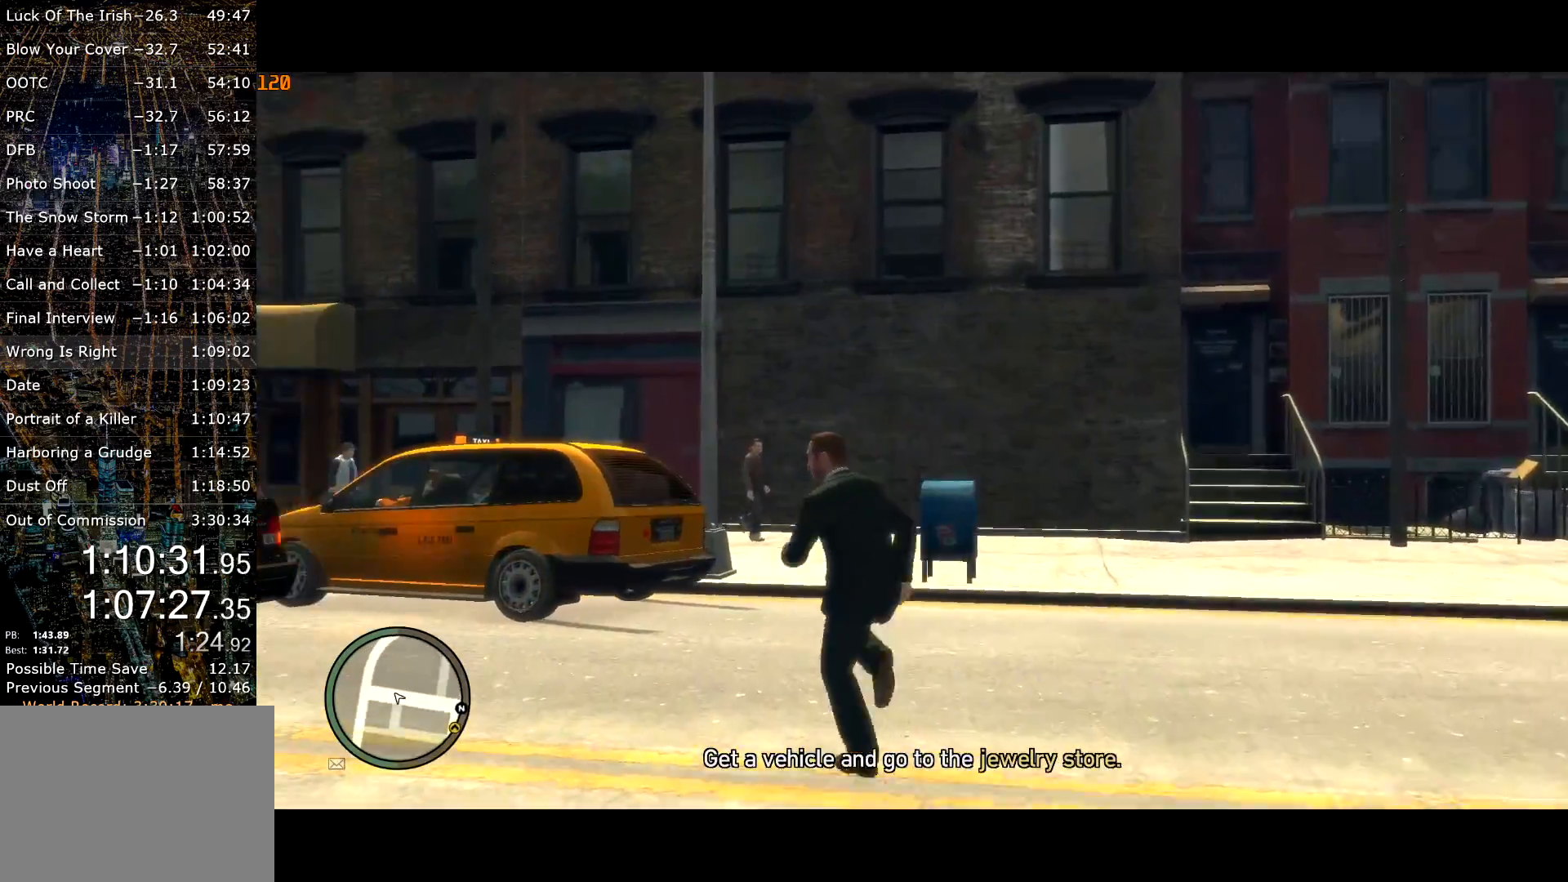
{"keys": ["a", "f", "shift", "w"], "mouse": [], "events": [[484, "f", "down"]]}
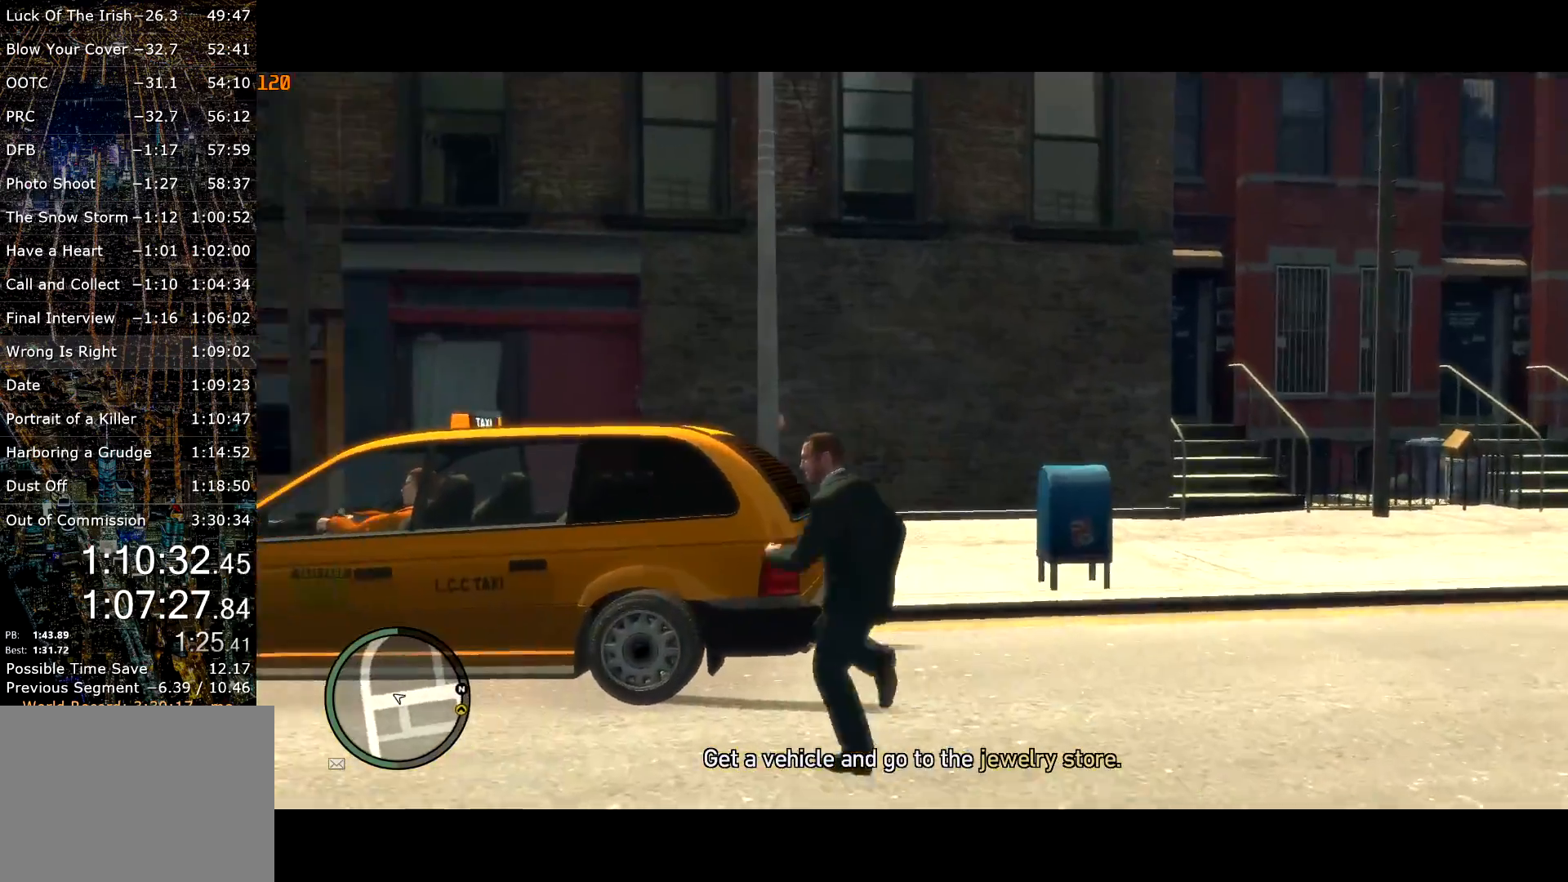
{"keys": ["f"], "mouse": ["right"], "events": [[34, "mouse_right", "down"], [34, "shift", "up"], [84, "a", "up"], [84, "w", "up"]]}
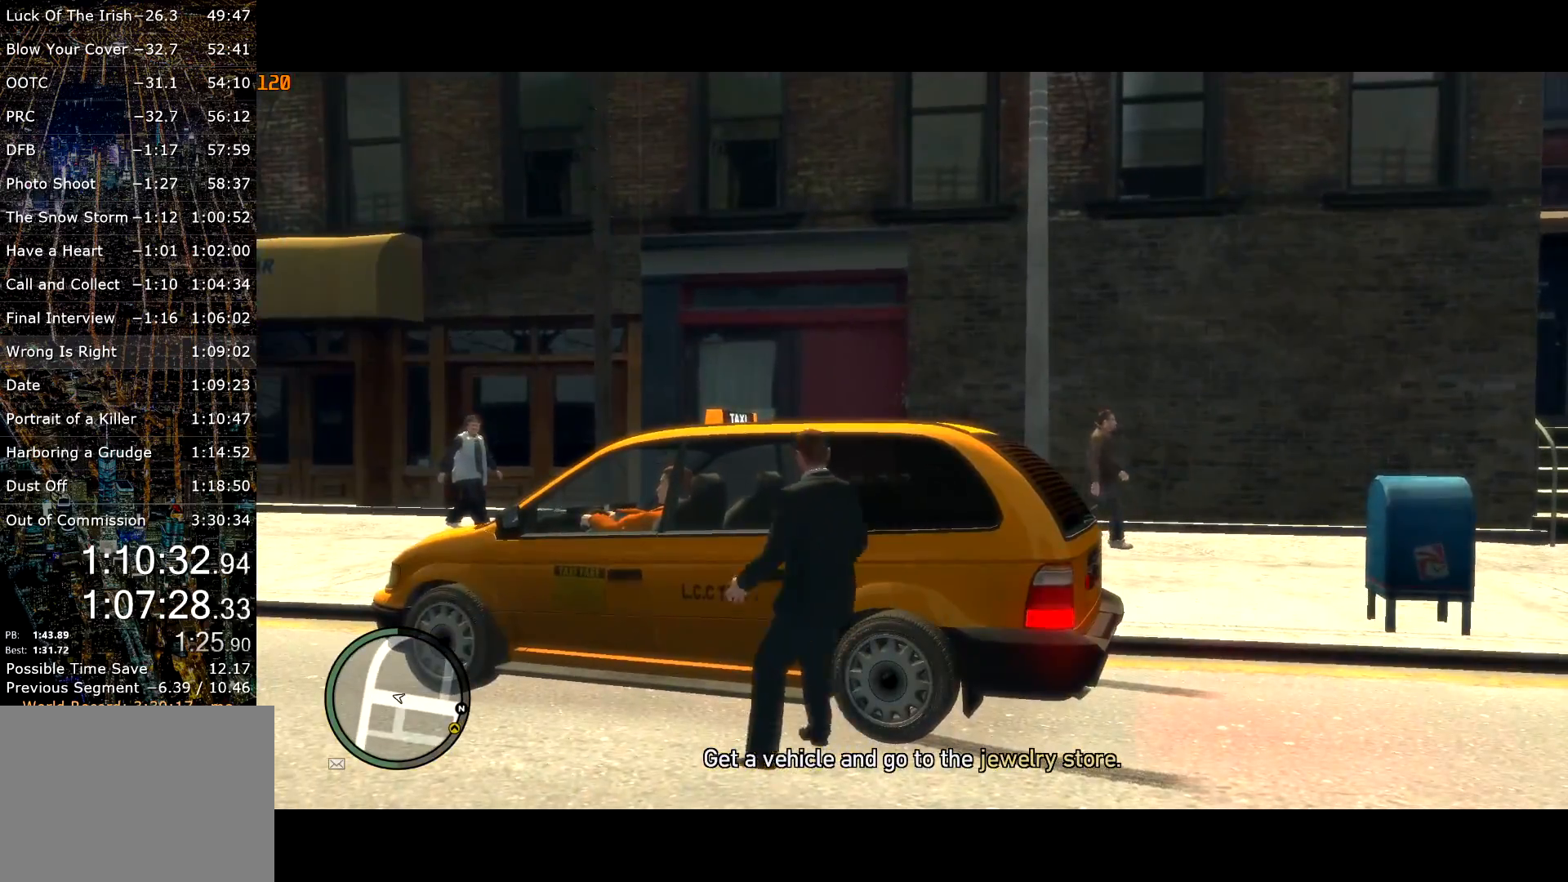
{"keys": [], "mouse": [], "events": [[234, "mouse_right", "up"], [467, "f", "up"]]}
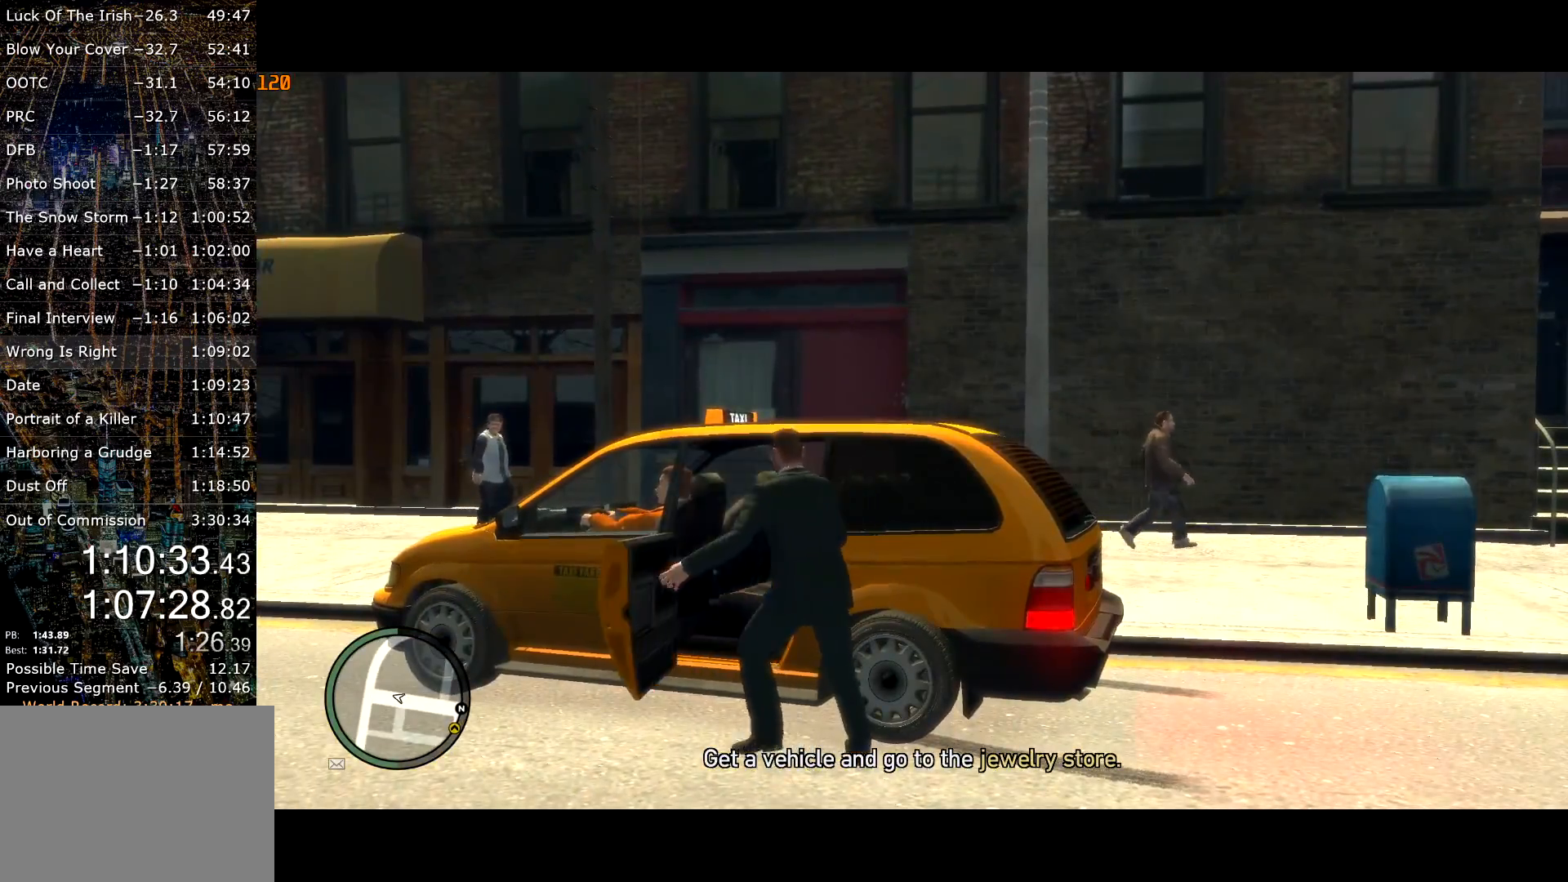
{"keys": ["return"], "mouse": [], "events": [[200, "return", "down"], [250, "return", "up"], [300, "return", "down"], [384, "return", "up"], [434, "return", "down"]]}
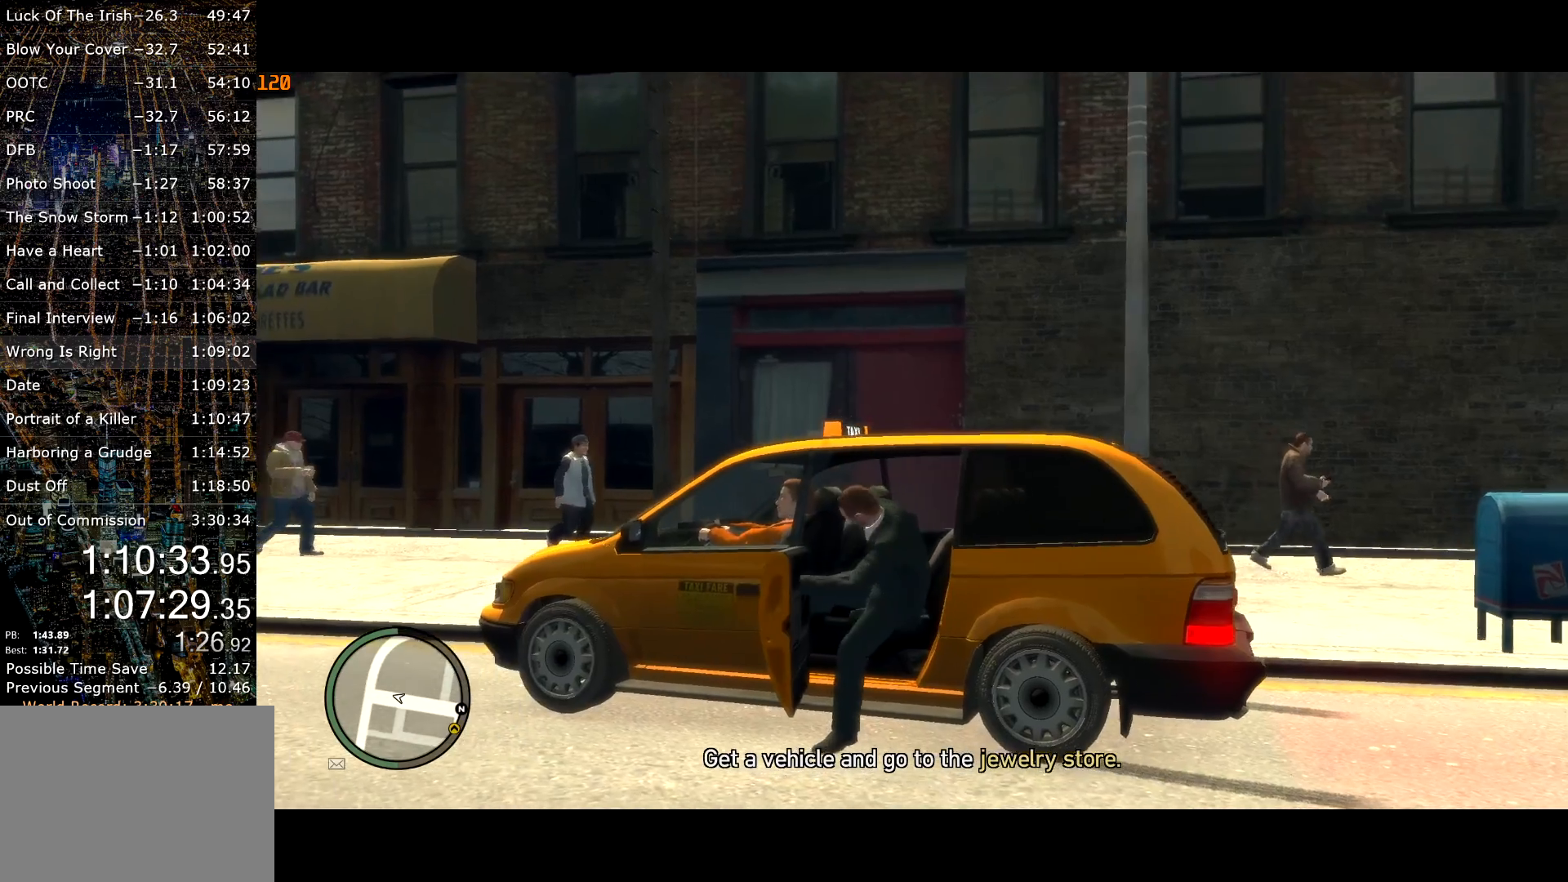
{"keys": ["return"], "mouse": [], "events": [[34, "return", "up"], [84, "return", "down"], [134, "return", "up"], [184, "return", "down"]]}
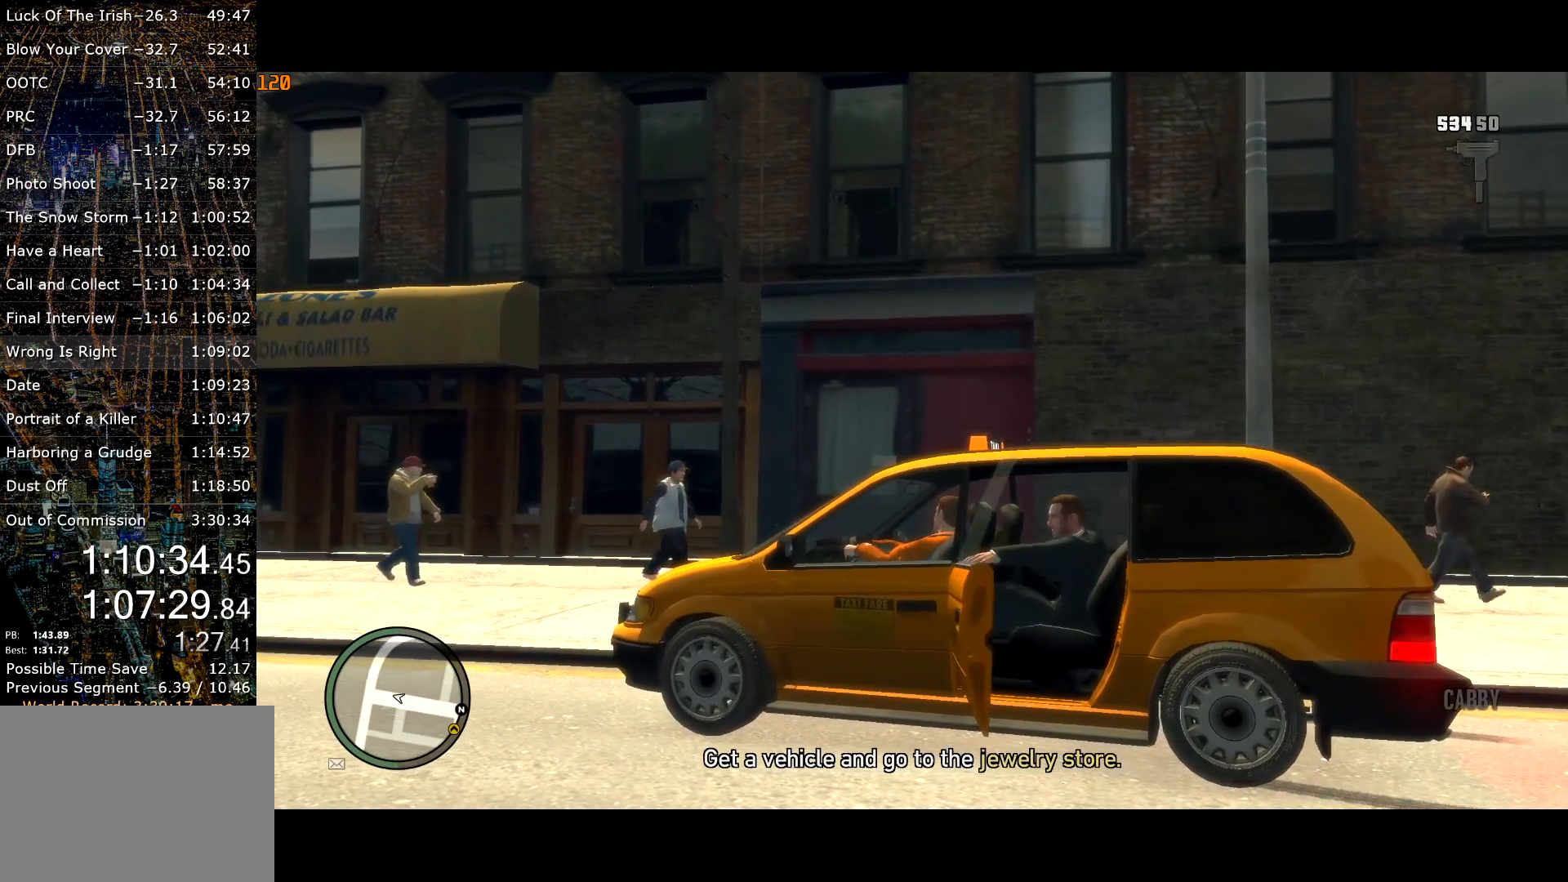
{"keys": ["return"], "mouse": [], "events": []}
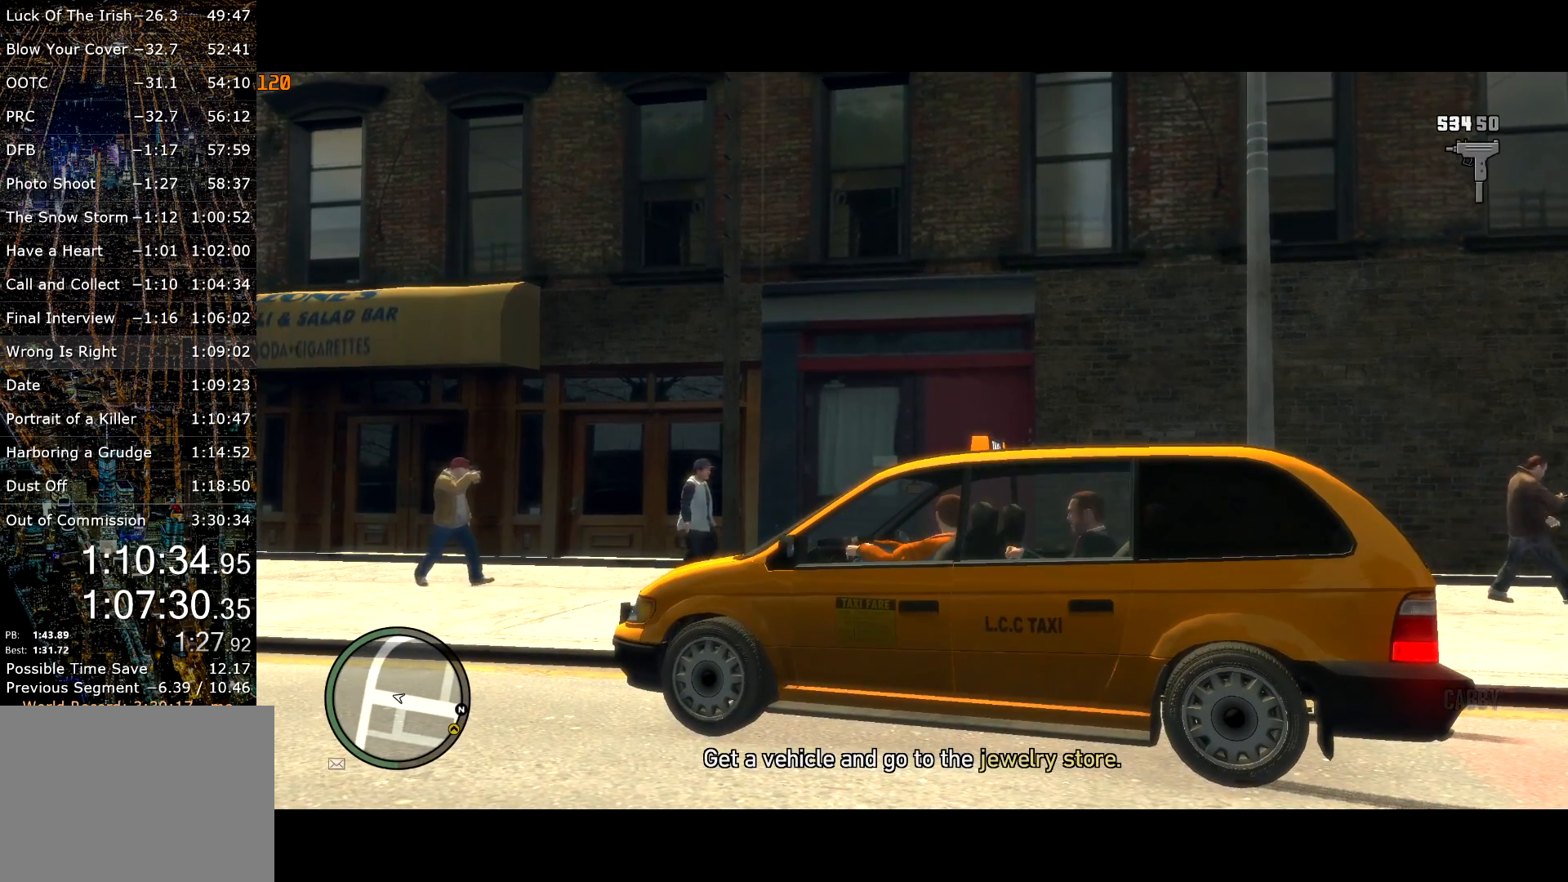
{"keys": ["return"], "mouse": [], "events": [[434, "return", "up"], [484, "return", "down"]]}
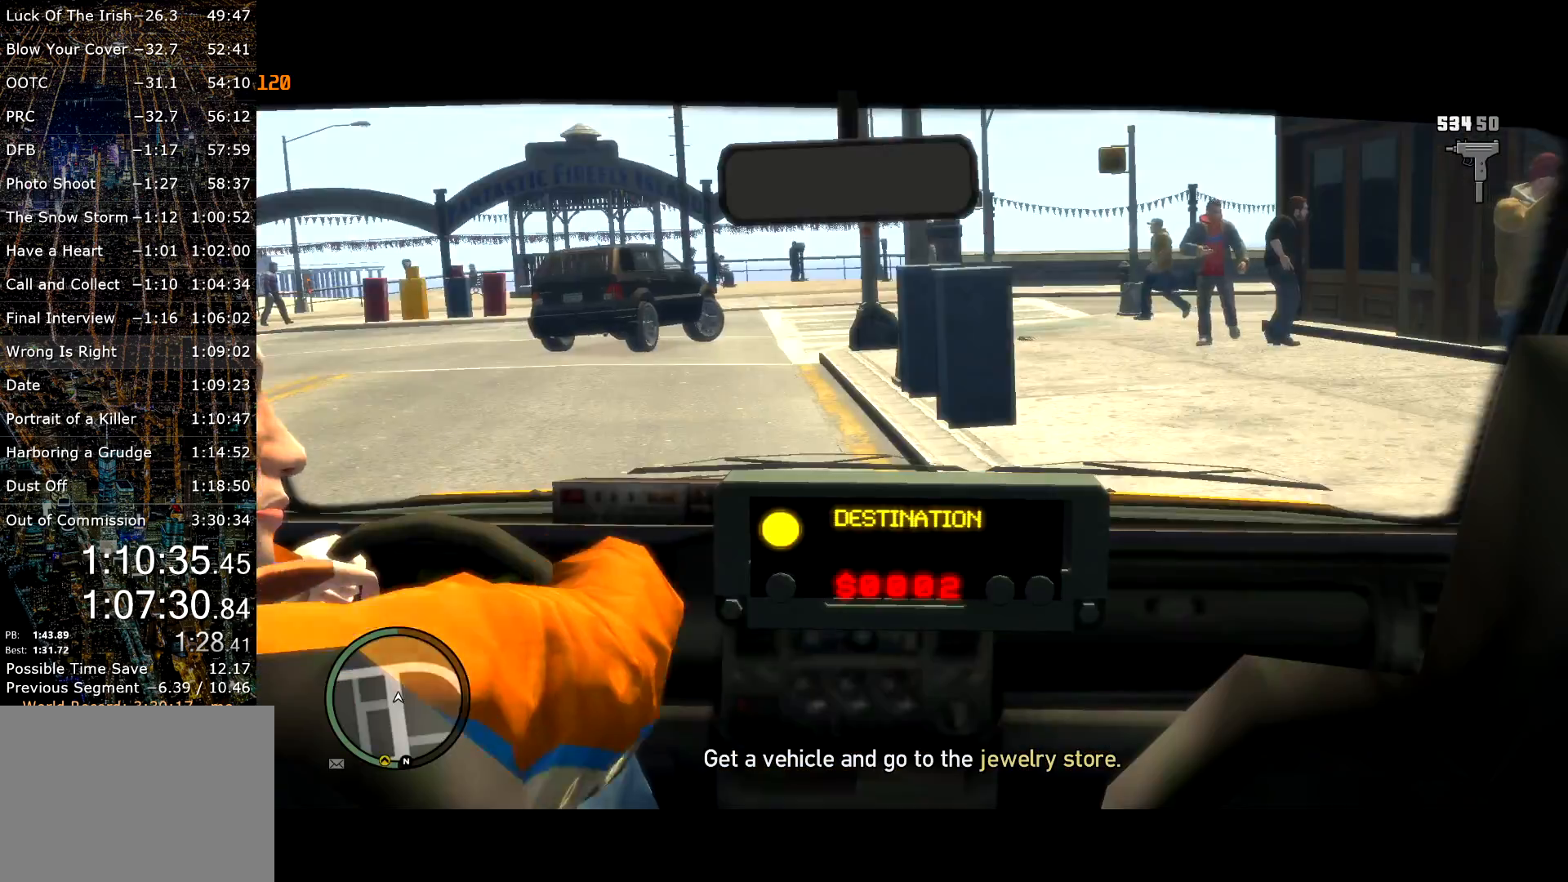
{"keys": ["return"], "mouse": [], "events": [[84, "return", "up"], [267, "return", "down"], [317, "return", "up"], [367, "return", "down"], [450, "return", "up"], [500, "return", "down"]]}
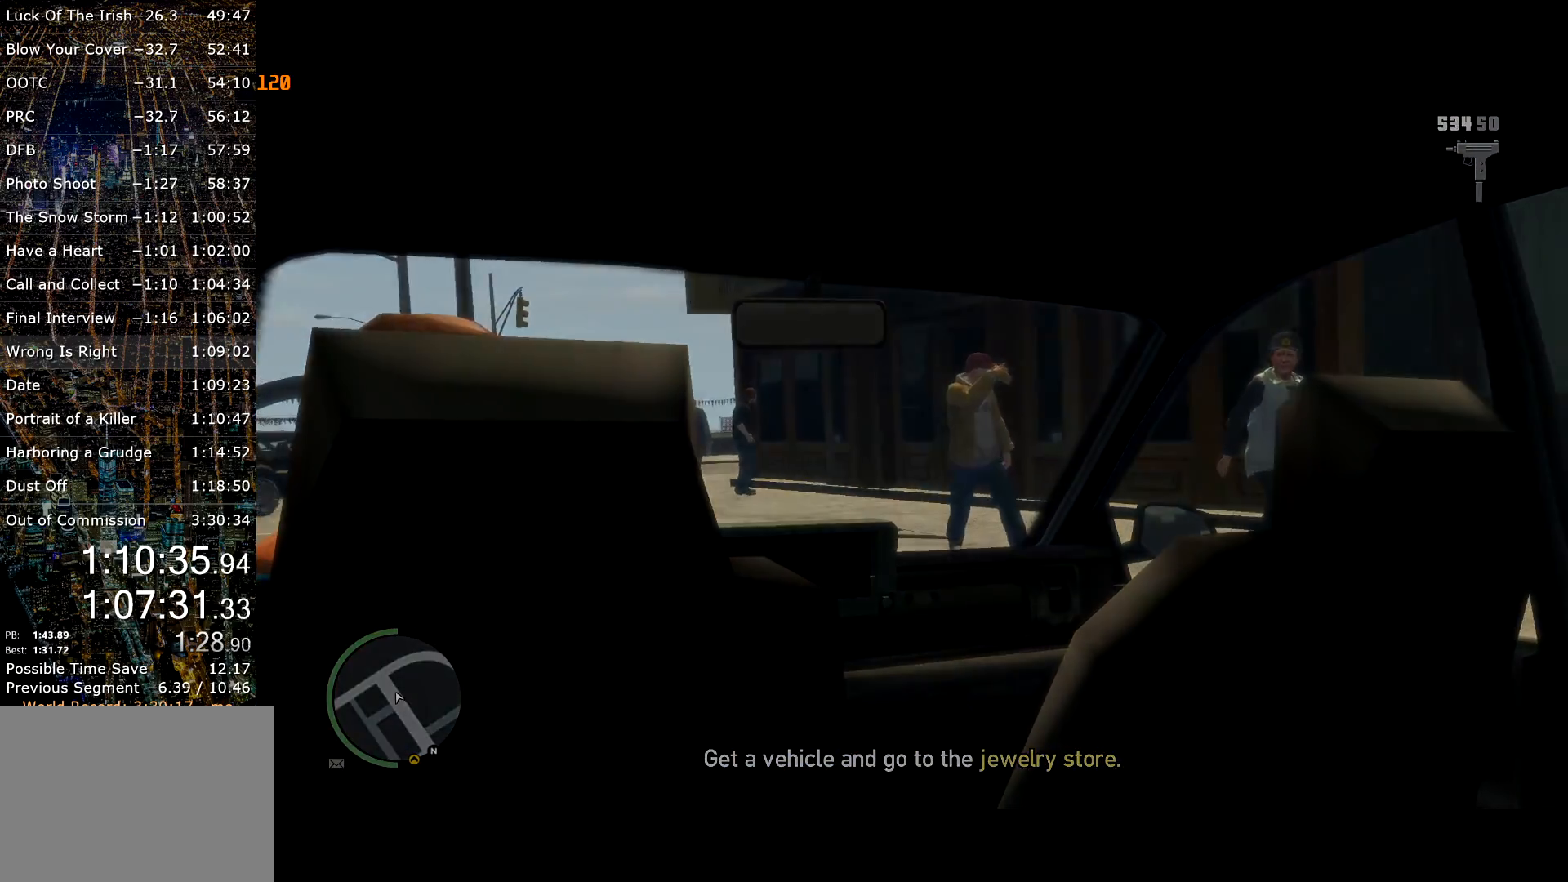
{"keys": [], "mouse": [], "events": [[50, "return", "up"], [150, "return", "down"], [284, "return", "up"], [334, "return", "down"], [417, "return", "up"]]}
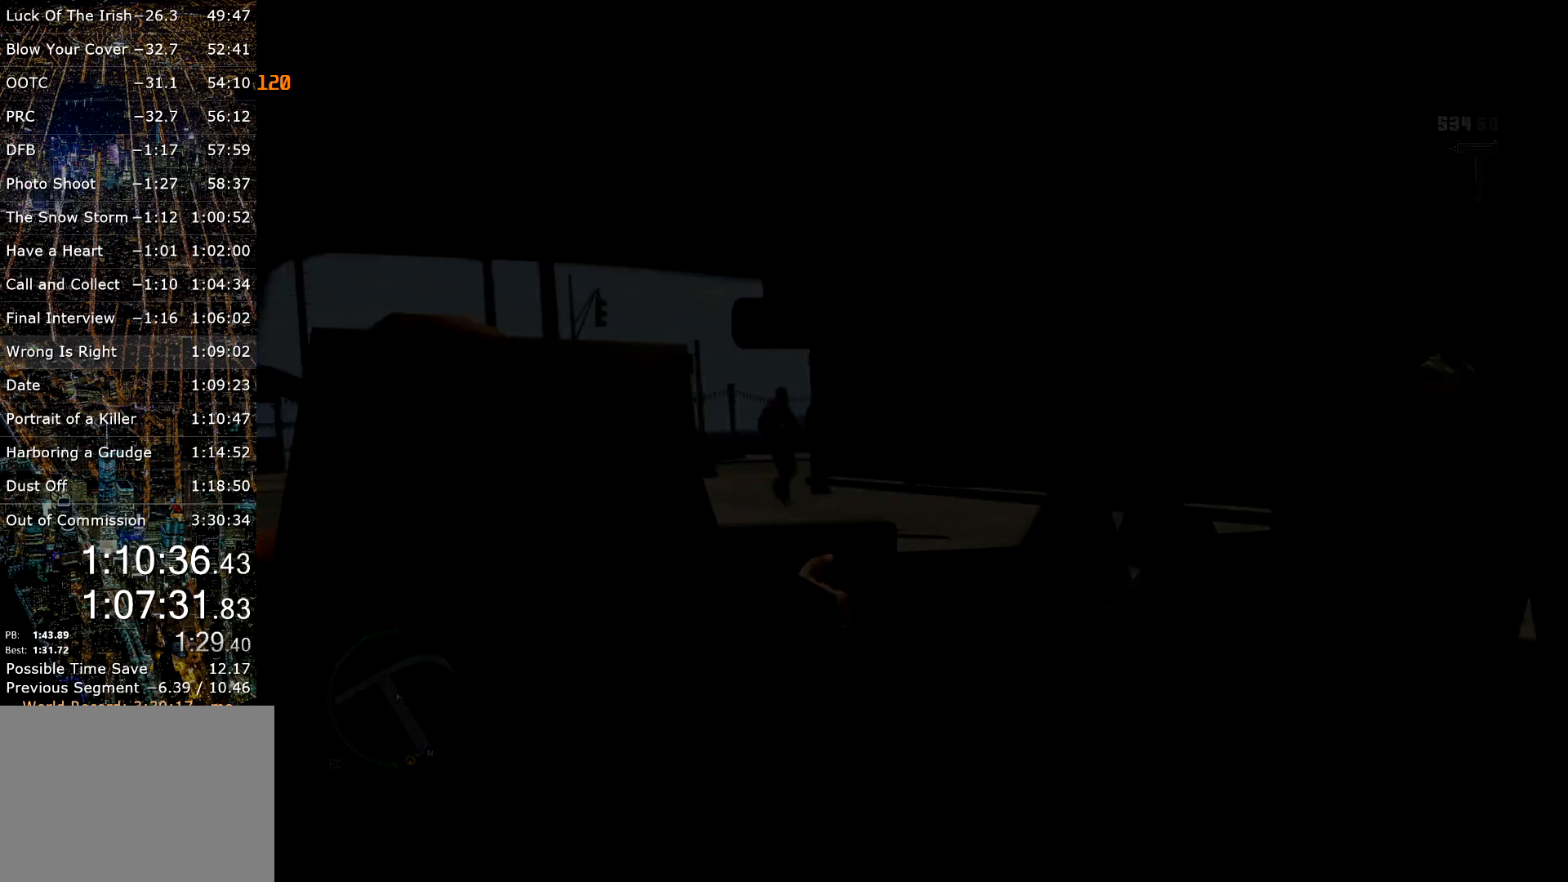
{"keys": [], "mouse": [], "events": []}
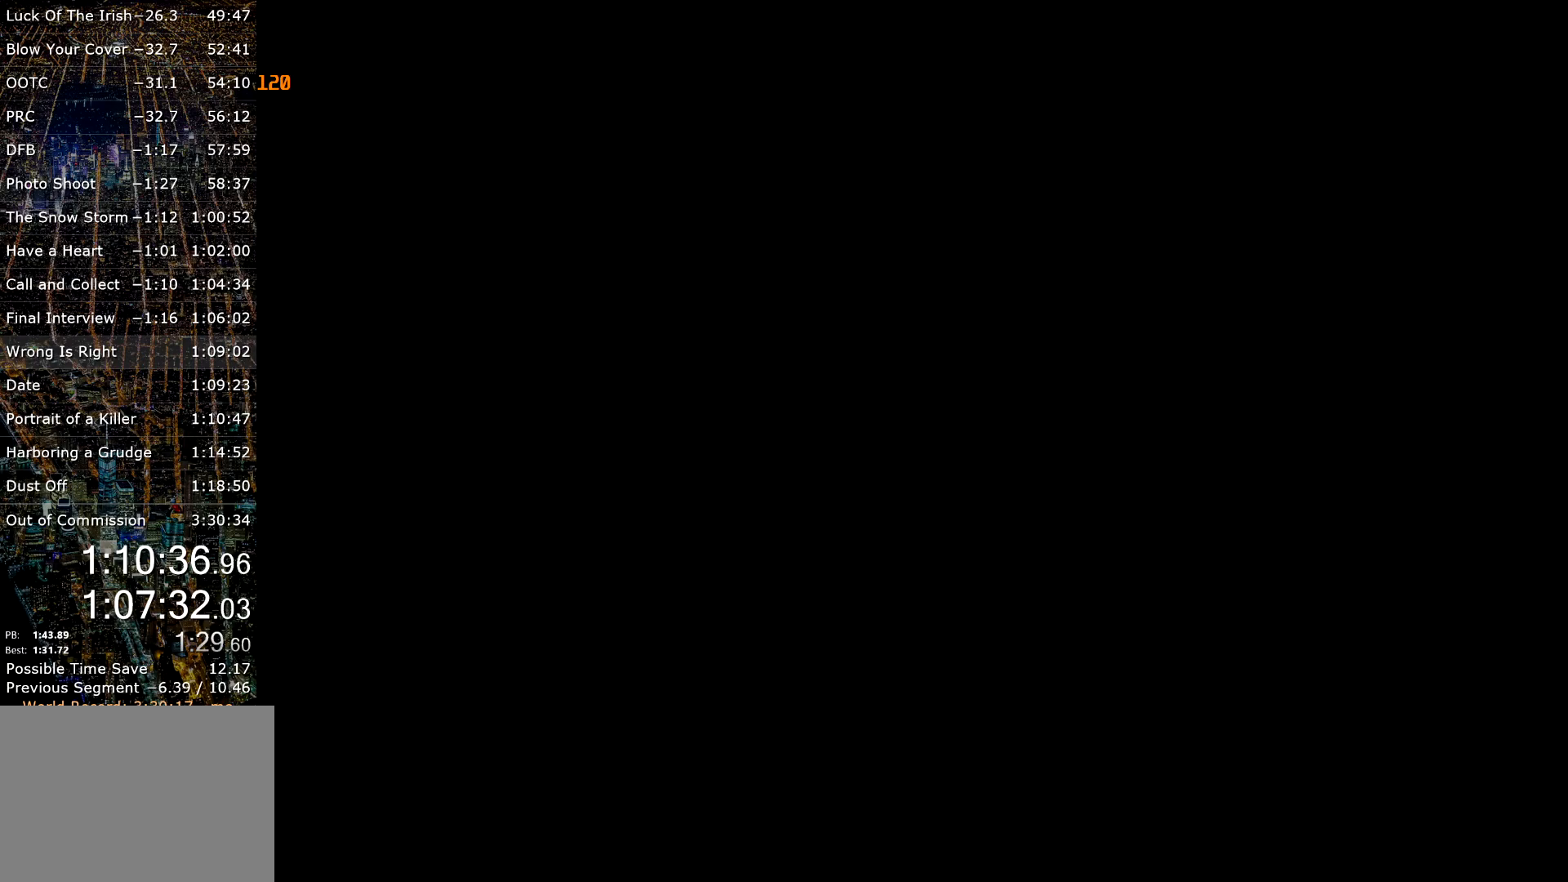
{"keys": ["c"], "mouse": [], "events": [[34, "c", "down"]]}
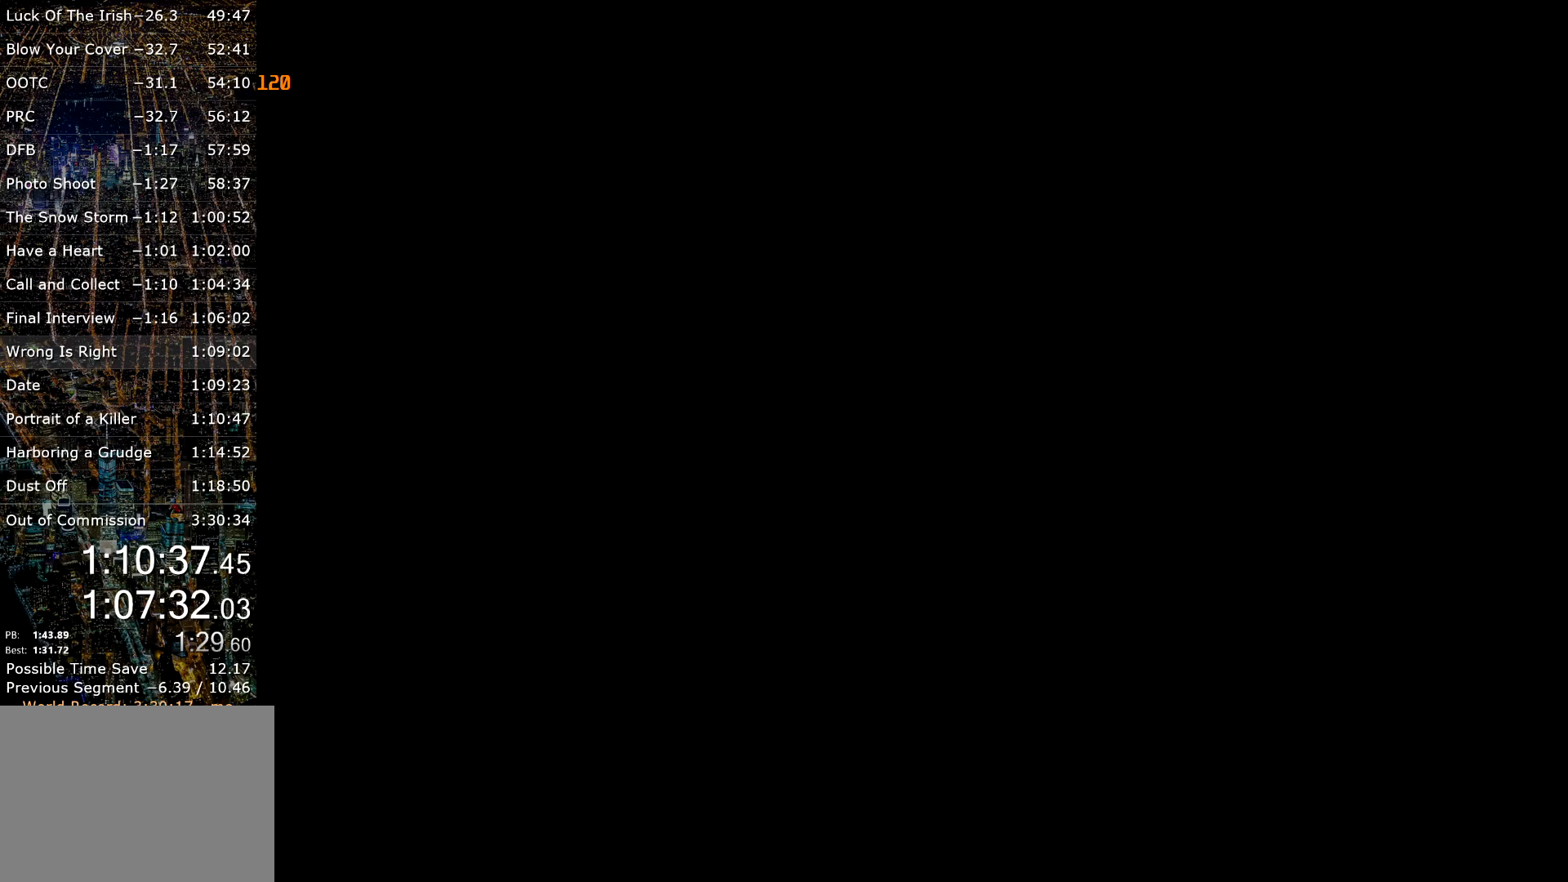
{"keys": ["c"], "mouse": [], "events": []}
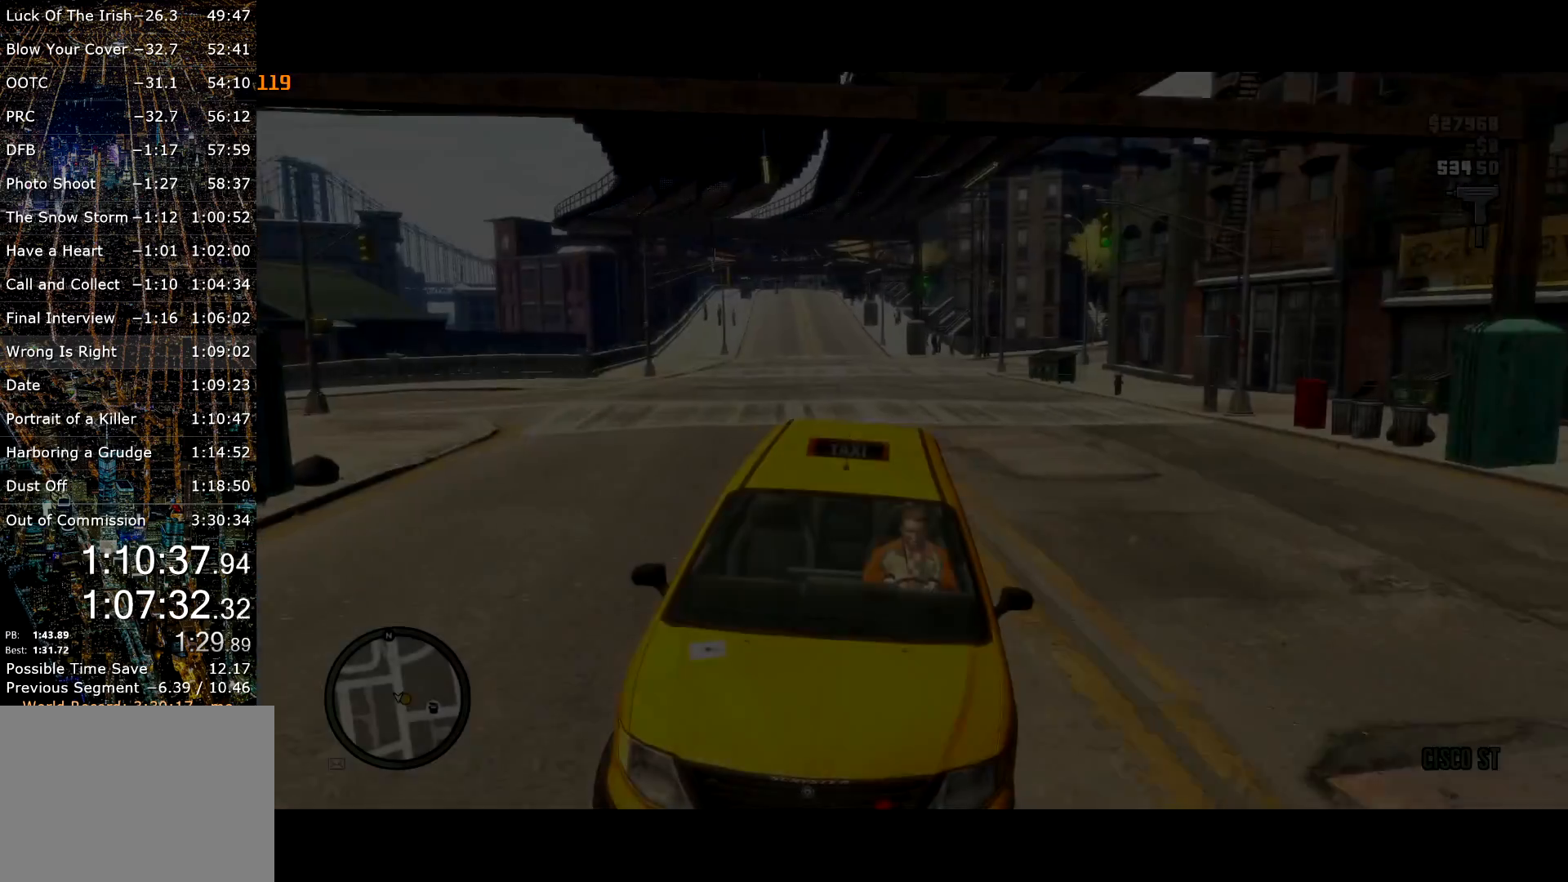
{"keys": ["c"], "mouse": [], "events": []}
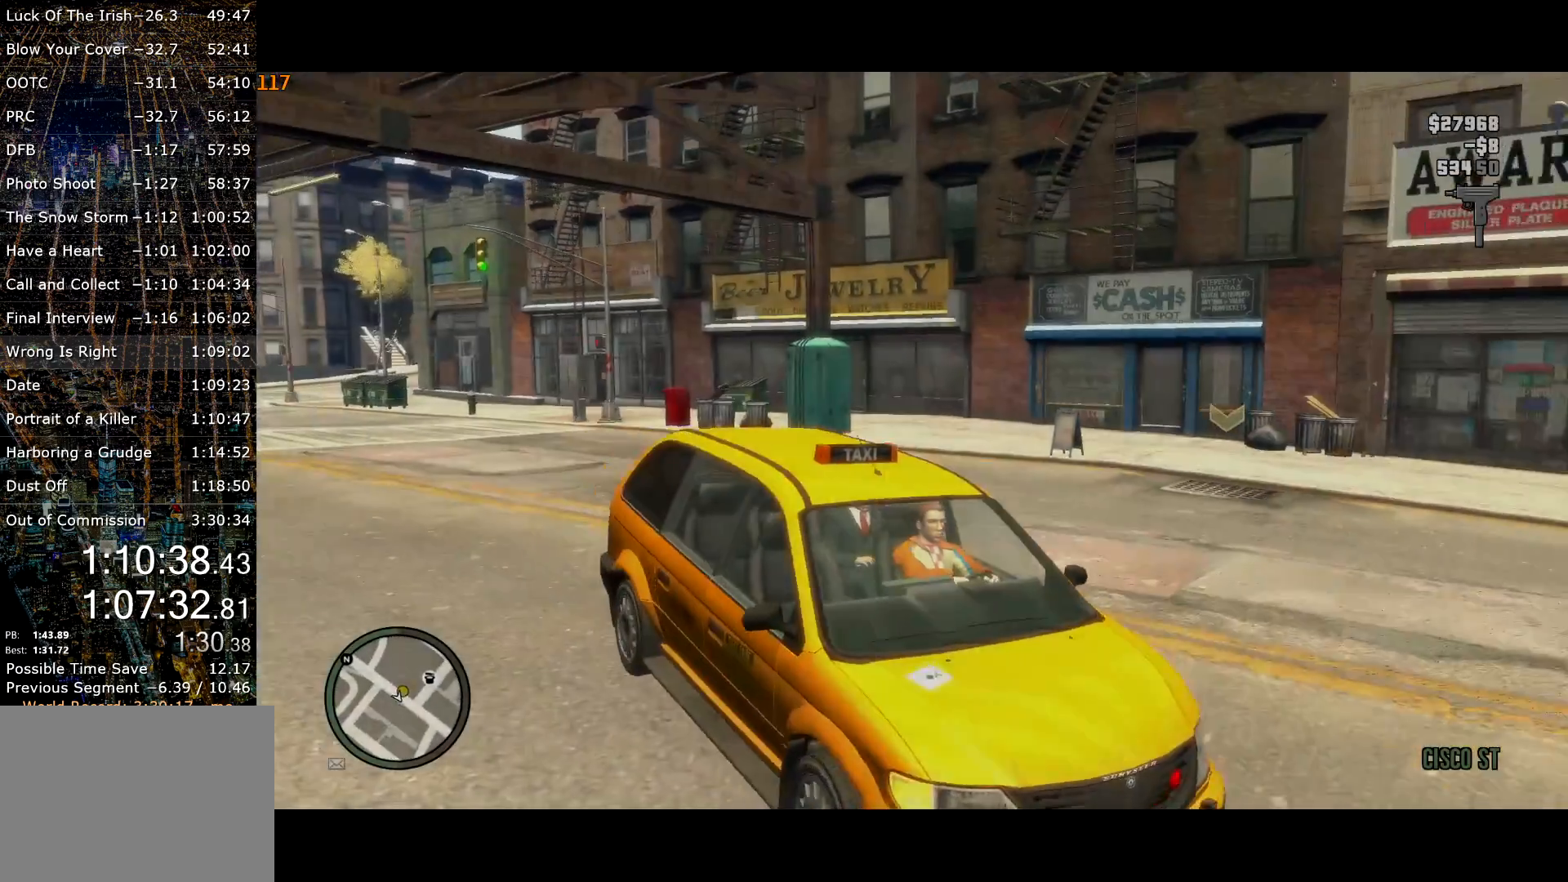
{"keys": ["c"], "mouse": [], "events": []}
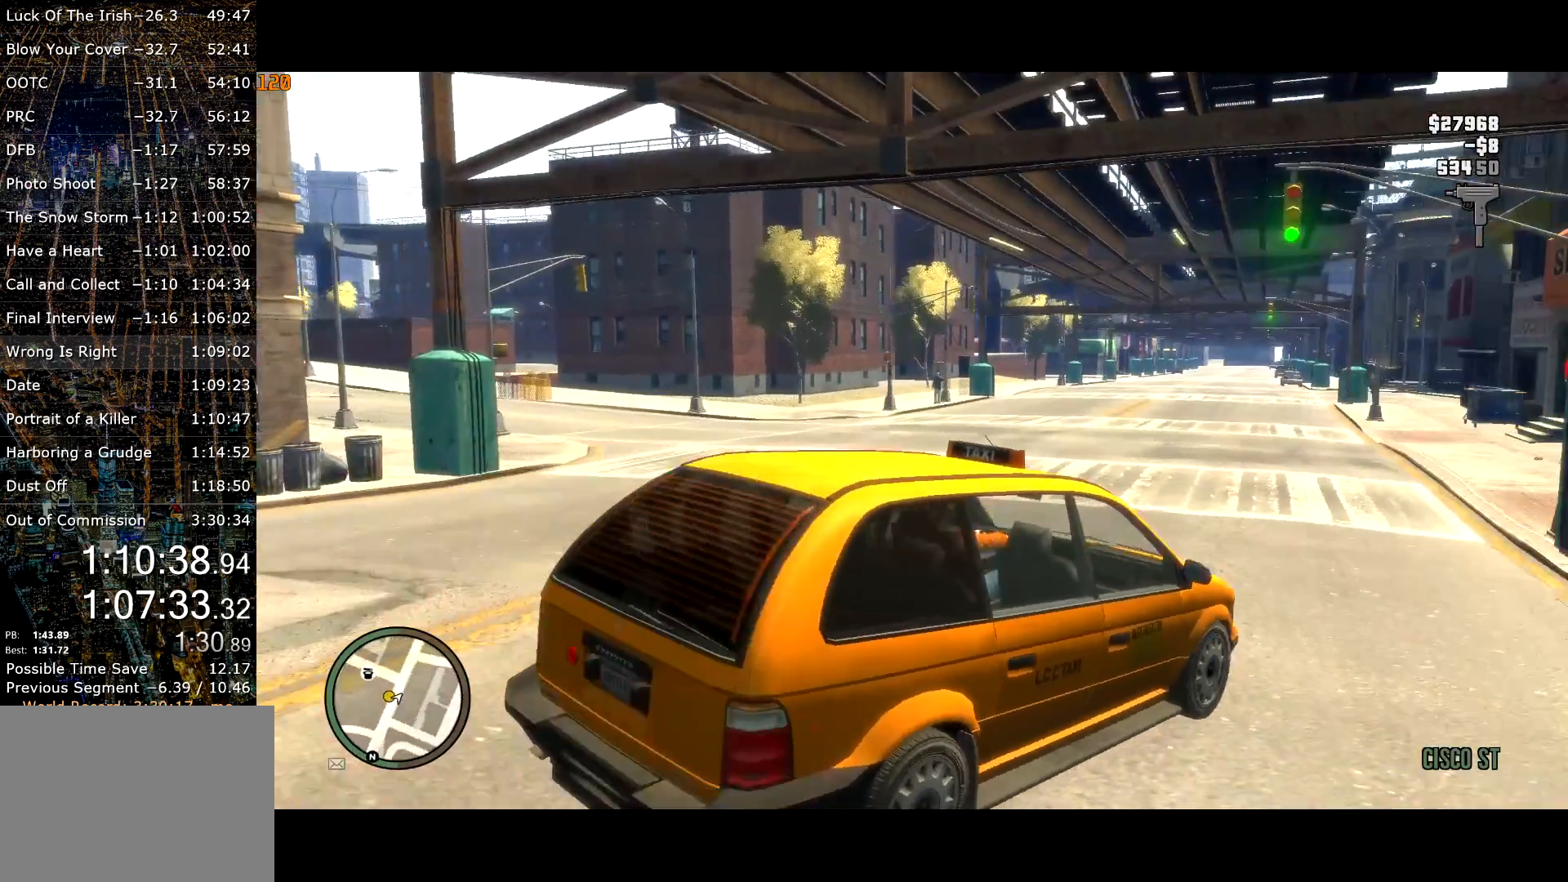
{"keys": ["c"], "mouse": [], "events": []}
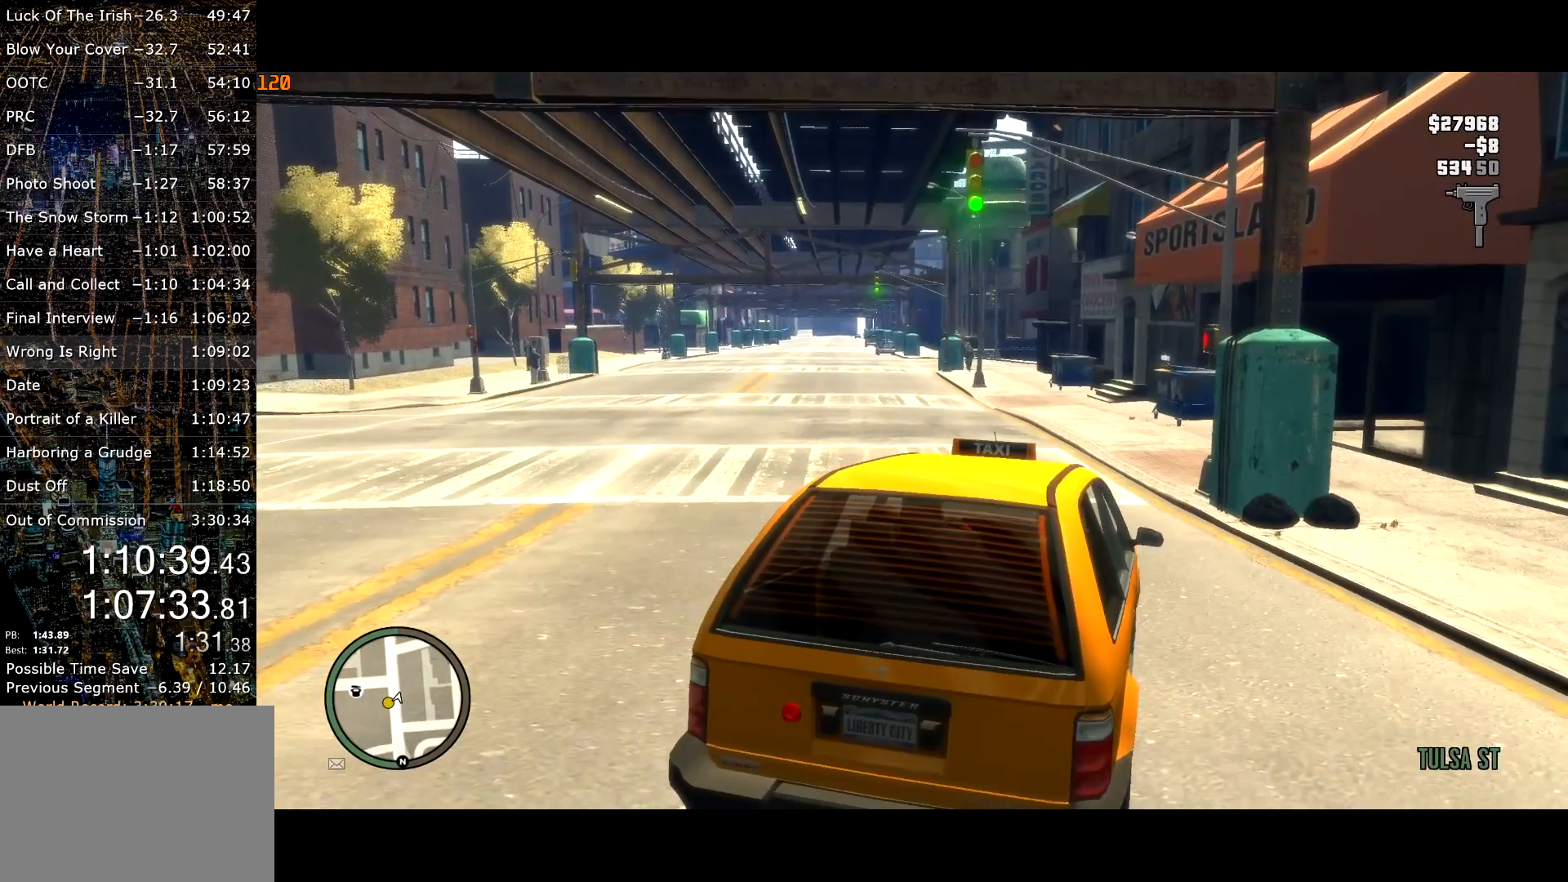
{"keys": ["c"], "mouse": [], "events": []}
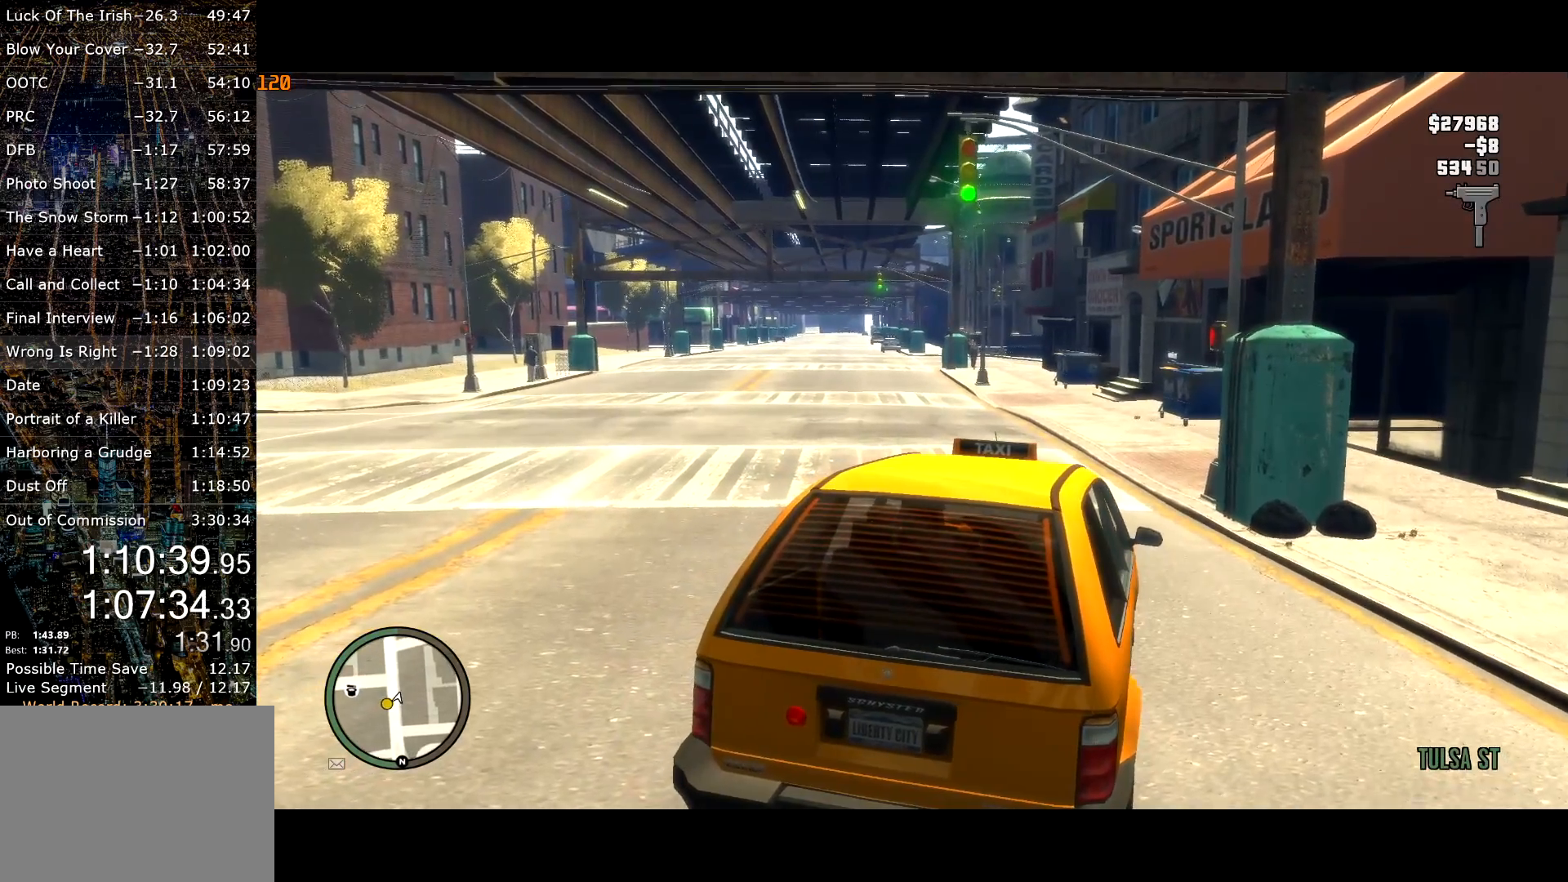
{"keys": ["c"], "mouse": [], "events": []}
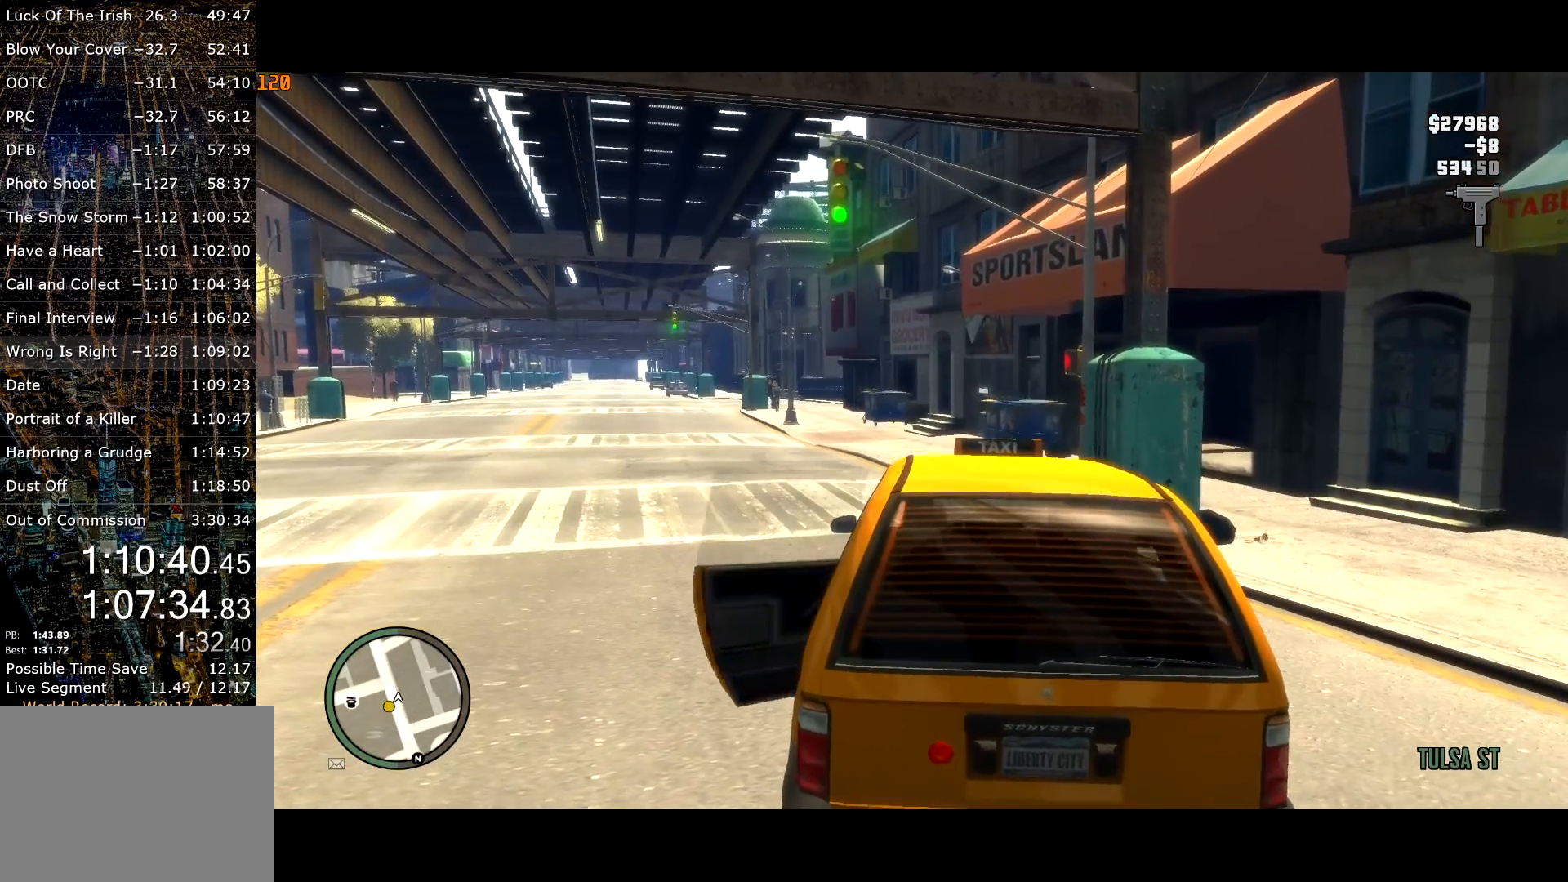
{"keys": [], "mouse": [], "events": [[284, "a", "down"], [284, "c", "up"], [367, "a", "up"]]}
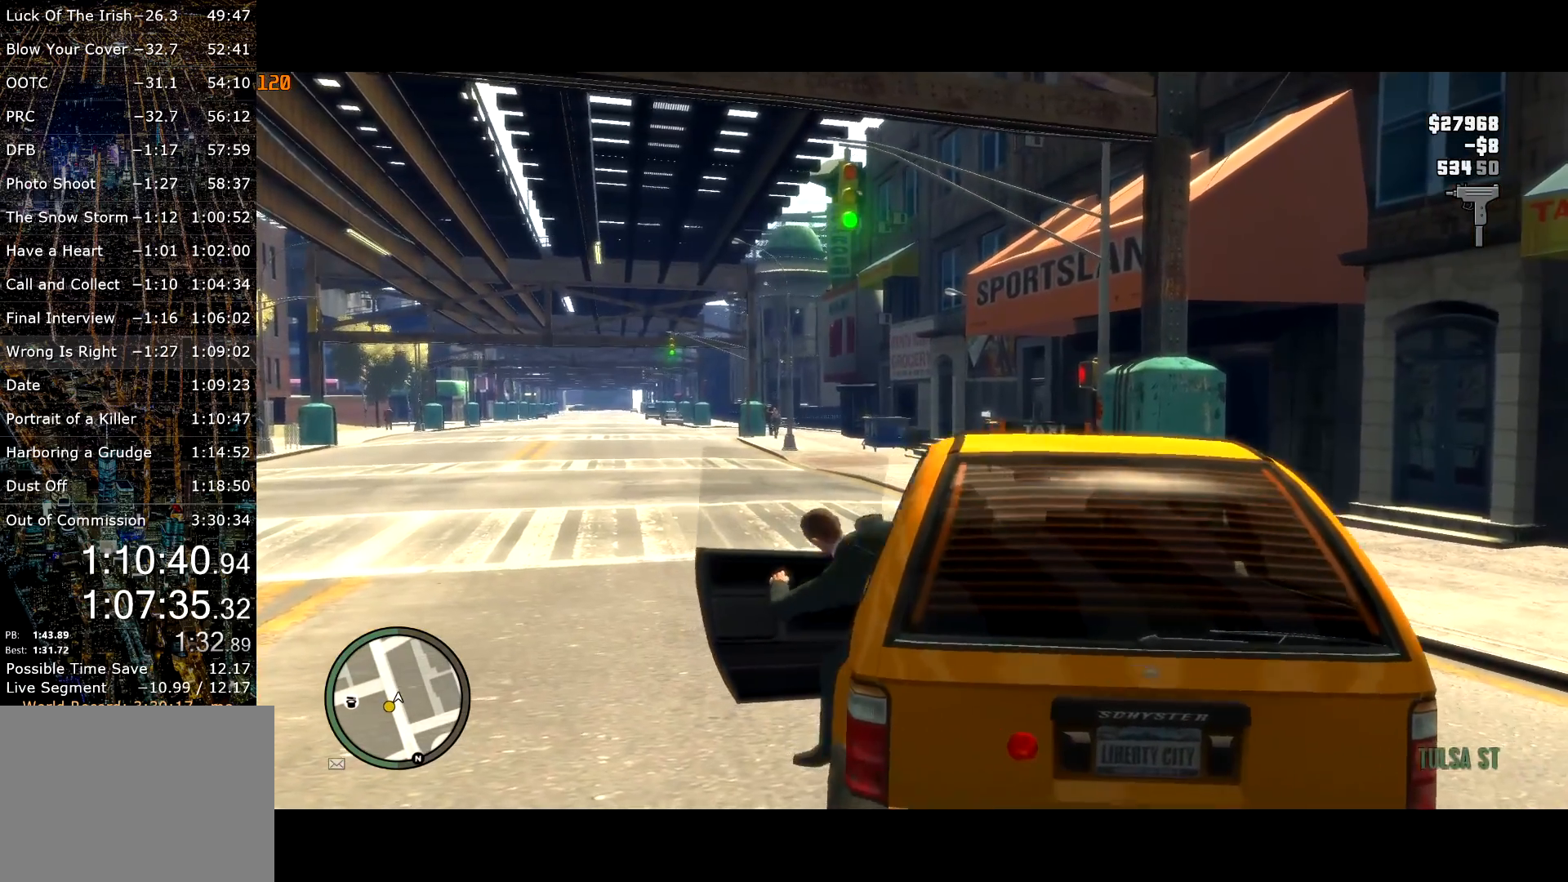
{"keys": [], "mouse": [], "events": []}
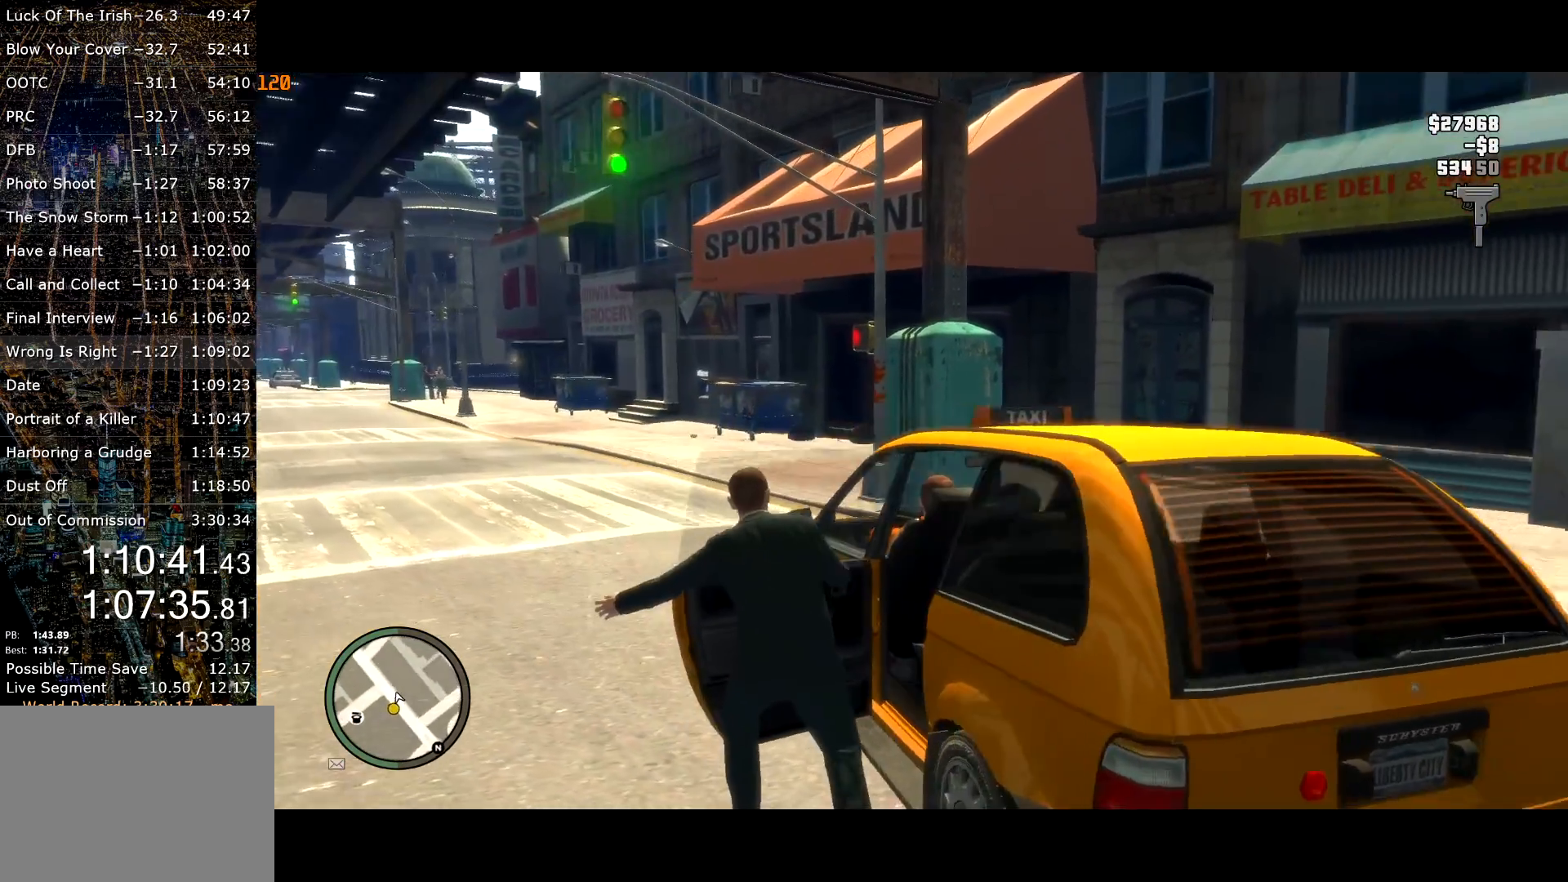
{"keys": ["a"], "mouse": ["right"], "events": [[350, "a", "down"], [350, "mouse_right", "down"]]}
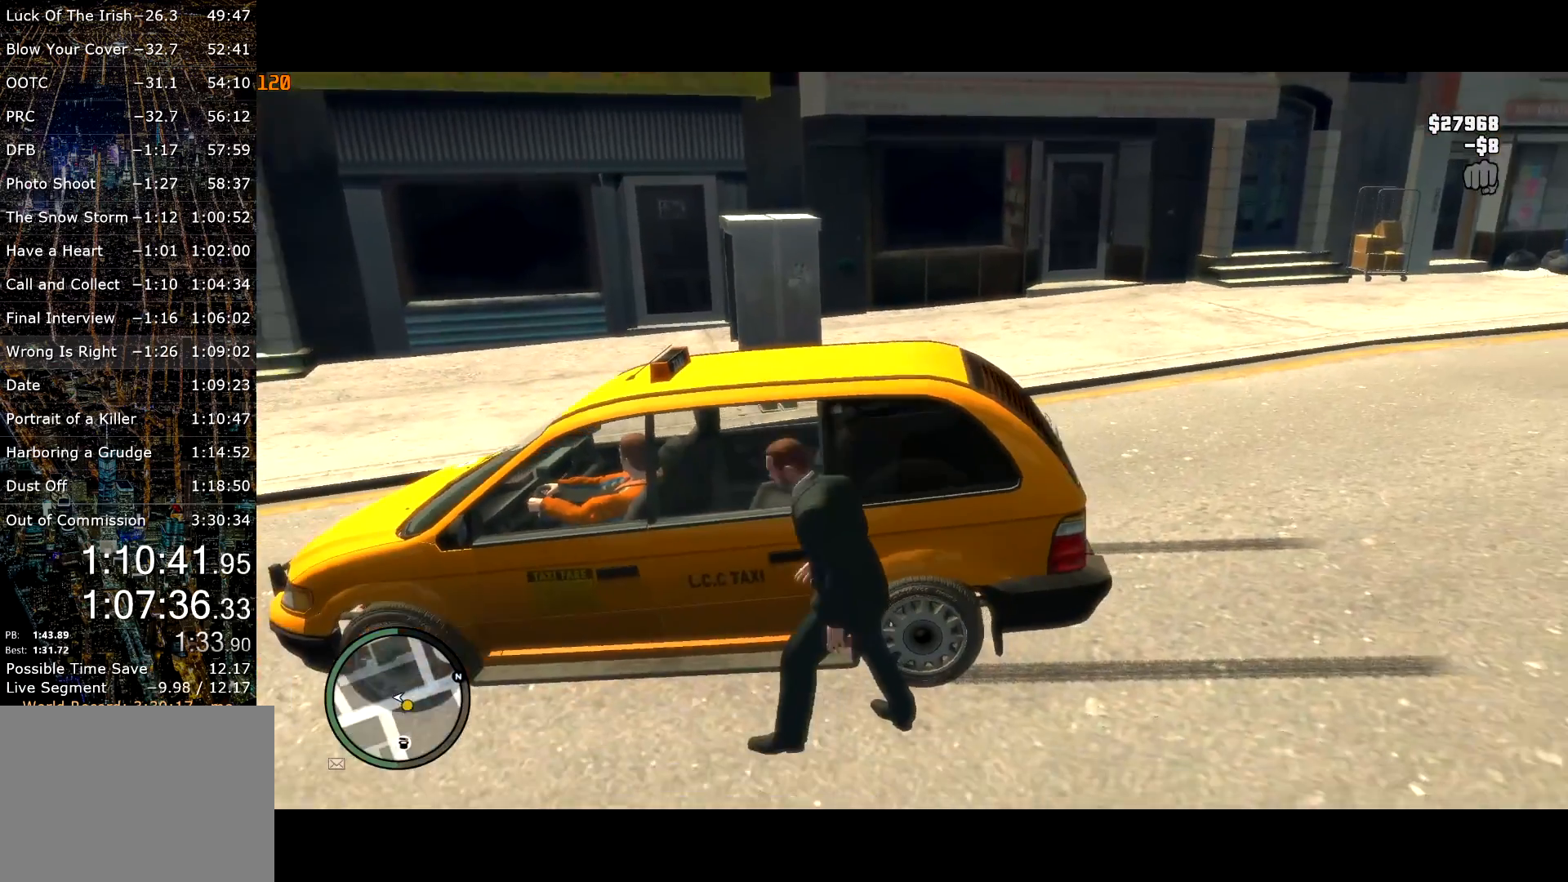
{"keys": [], "mouse": [], "events": [[200, "w", "down"], [350, "mouse_right", "up"], [384, "w", "up"], [434, "a", "up"]]}
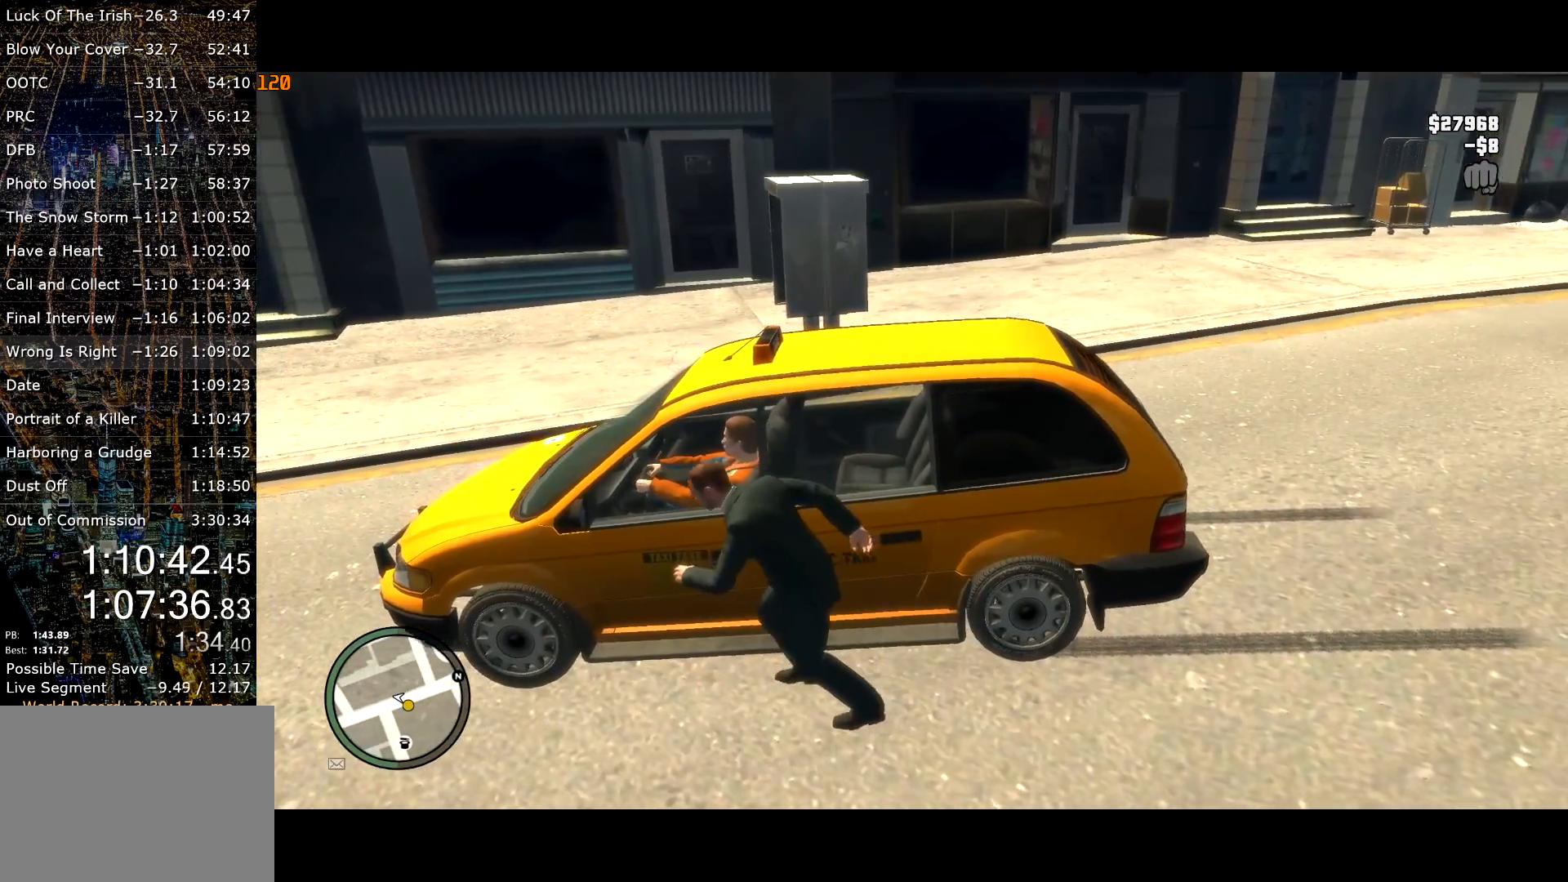
{"keys": [], "mouse": [], "events": [[17, "f", "down"], [67, "f", "up"], [150, "f", "down"], [250, "f", "up"], [300, "f", "down"], [384, "f", "up"], [450, "f", "down"], [484, "f", "up"]]}
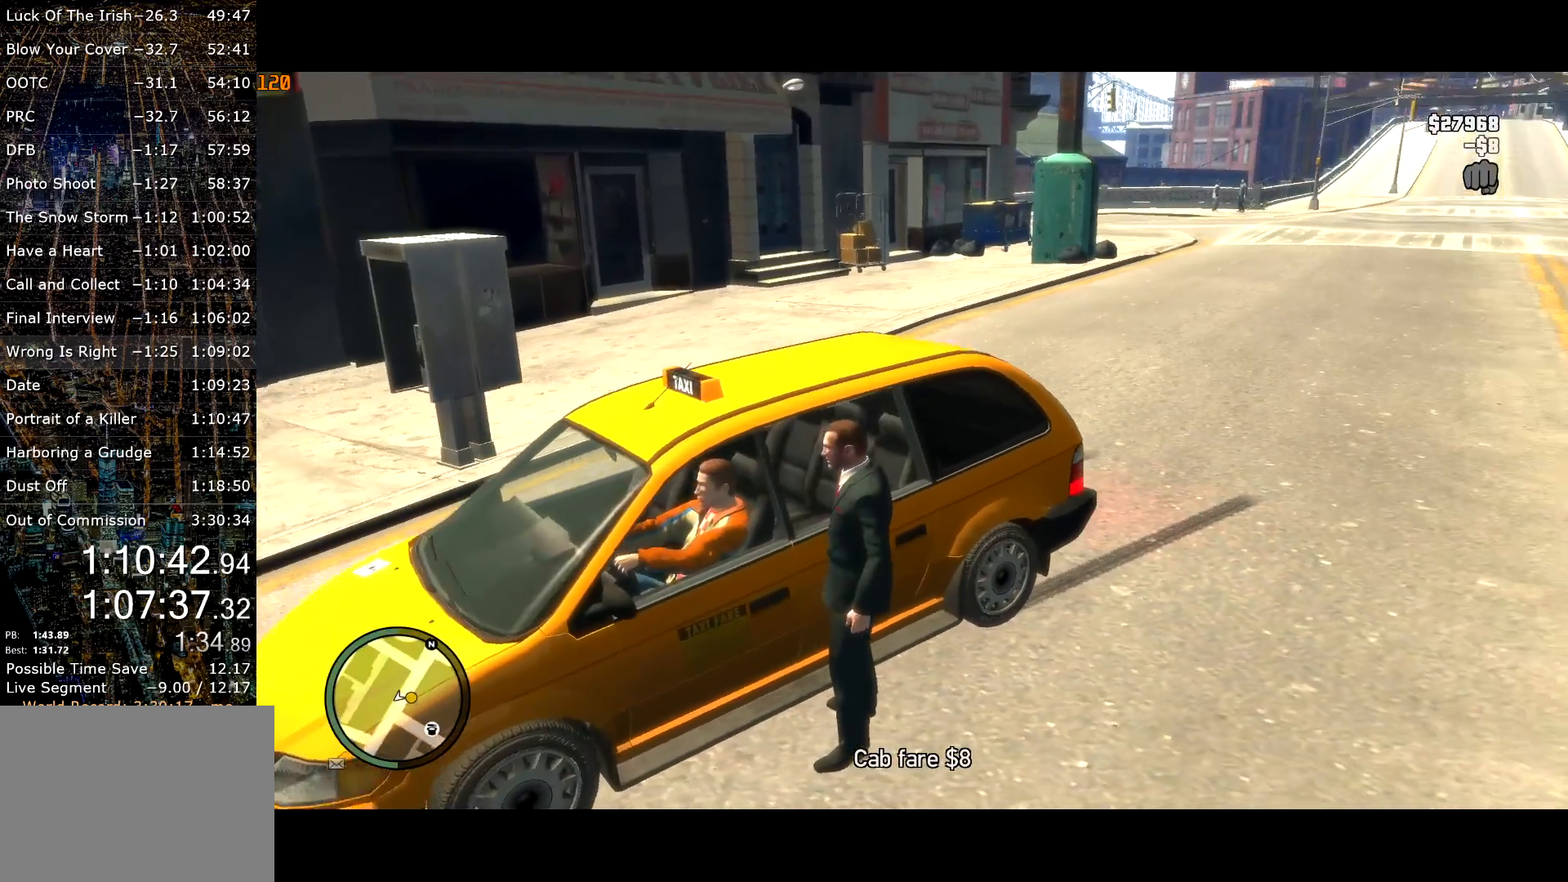
{"keys": [], "mouse": [], "events": [[84, "f", "down"], [134, "f", "up"], [167, "f", "down"], [267, "f", "up"], [317, "f", "down"], [417, "f", "up"]]}
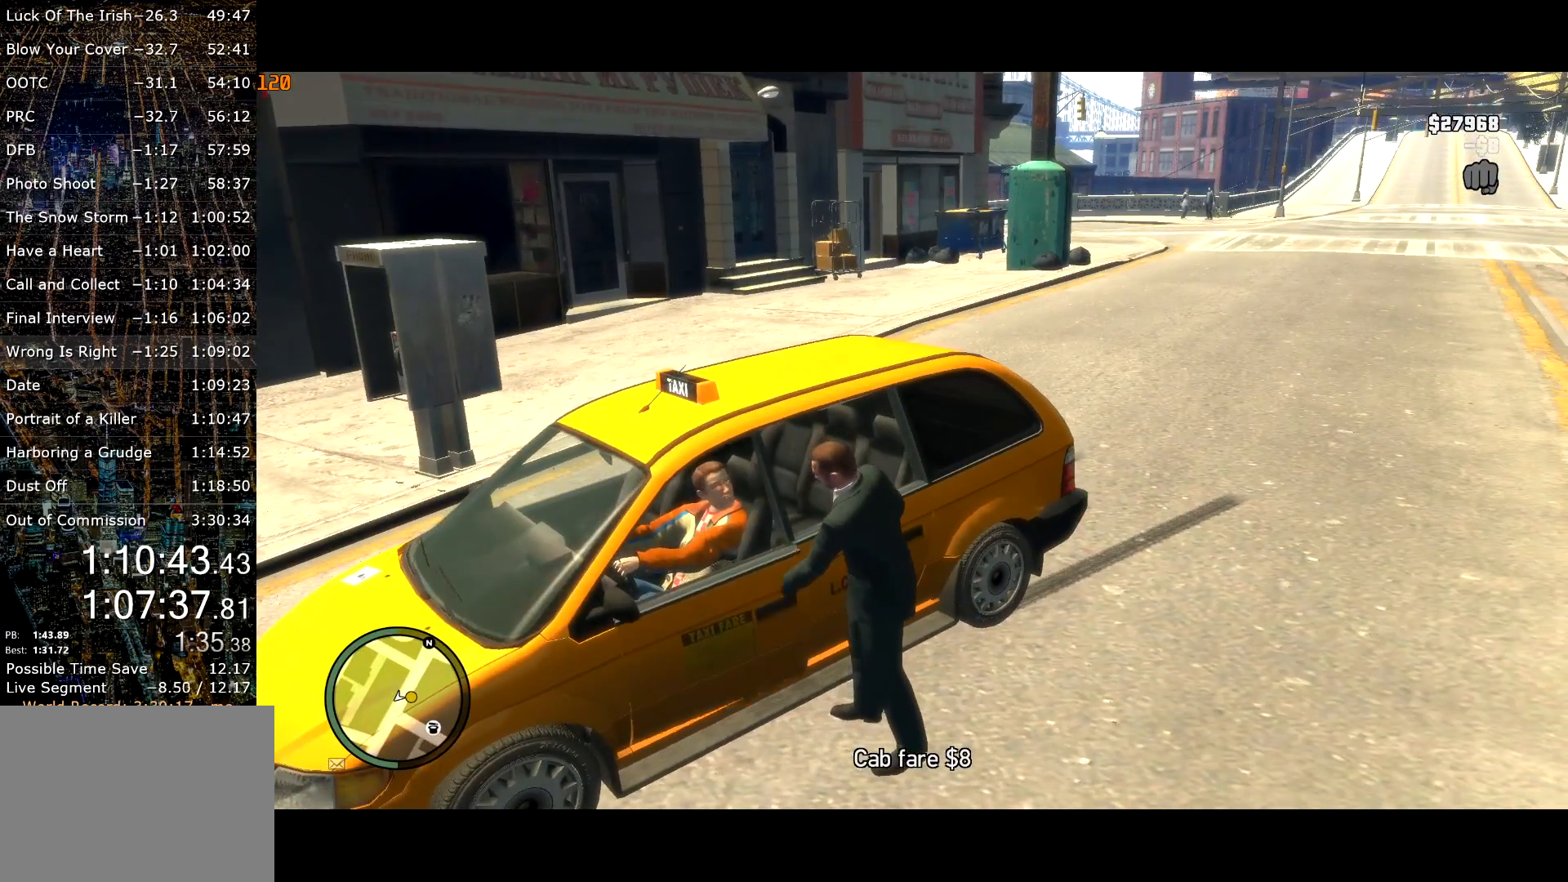
{"keys": [], "mouse": [], "events": []}